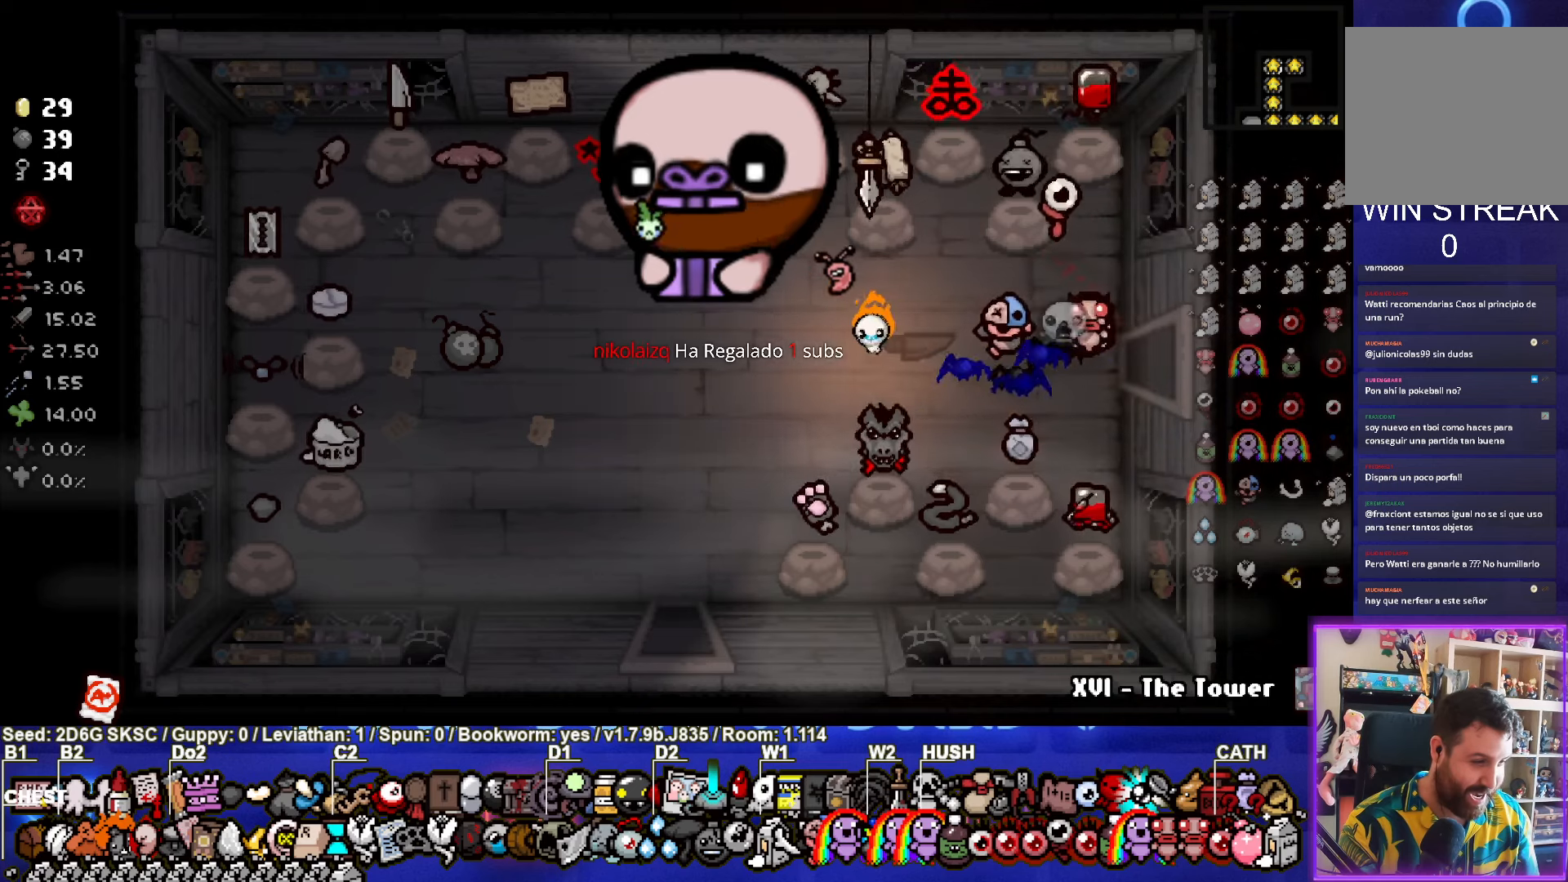
Gameplay with a controller (PlayStation layout); each line is a JSON object with the inputs held at the frame after it. "events" lists button and stick changes between this image and that frame as [ms after this image, input, new state], when the widget could be followed in between.
{"buttons": [], "left_stick": "down-left", "right_stick": "center", "events": [[217, "left_stick", "down-left"]]}
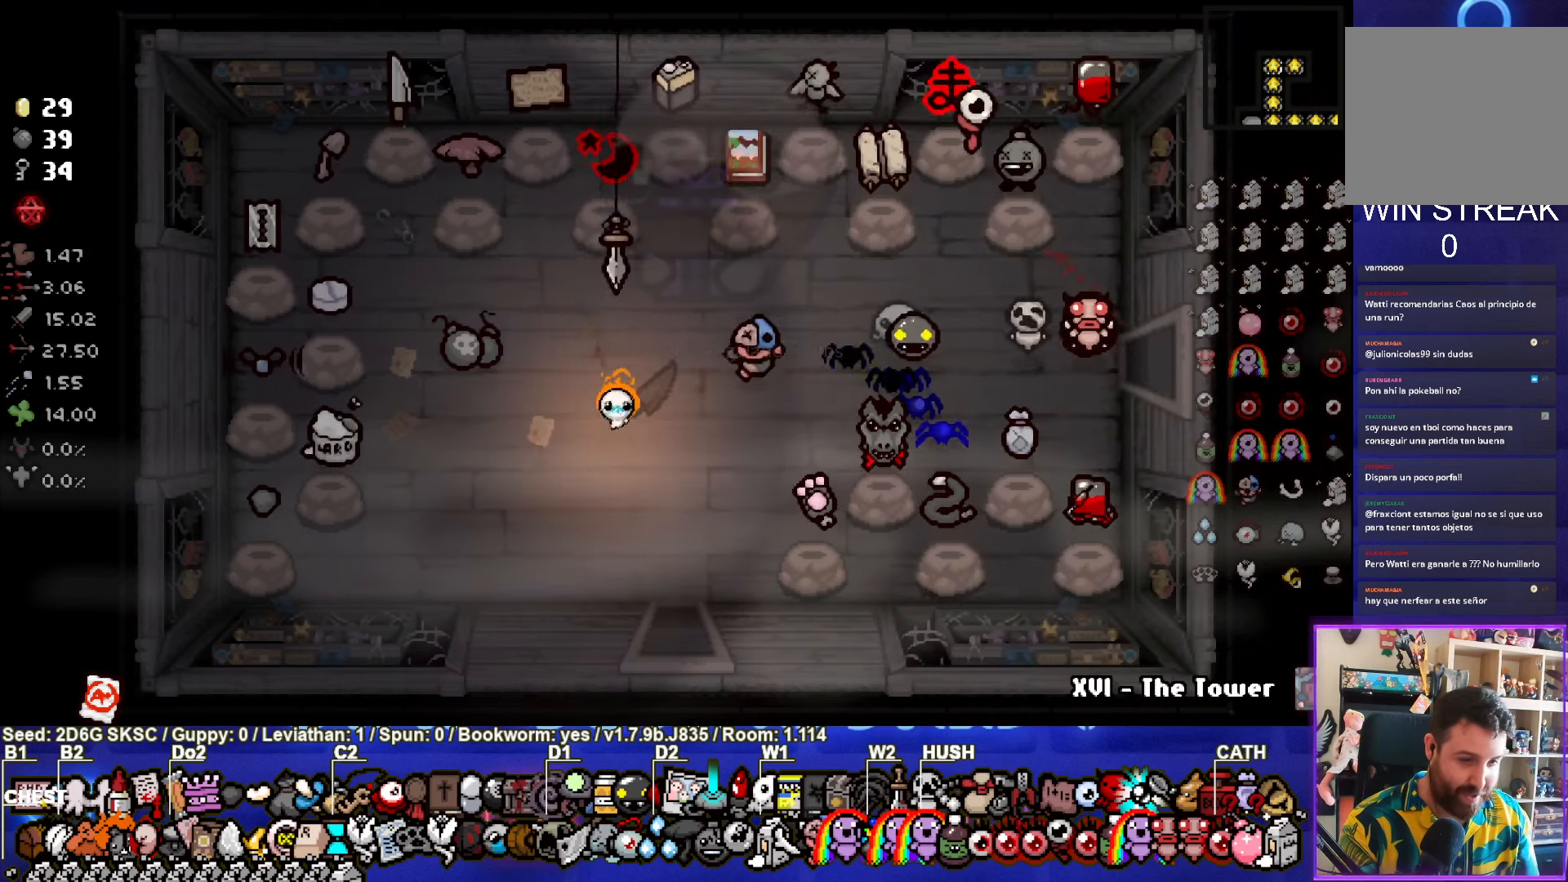
{"buttons": [], "left_stick": "down-right", "right_stick": "center", "events": [[67, "left_stick", "down-right"]]}
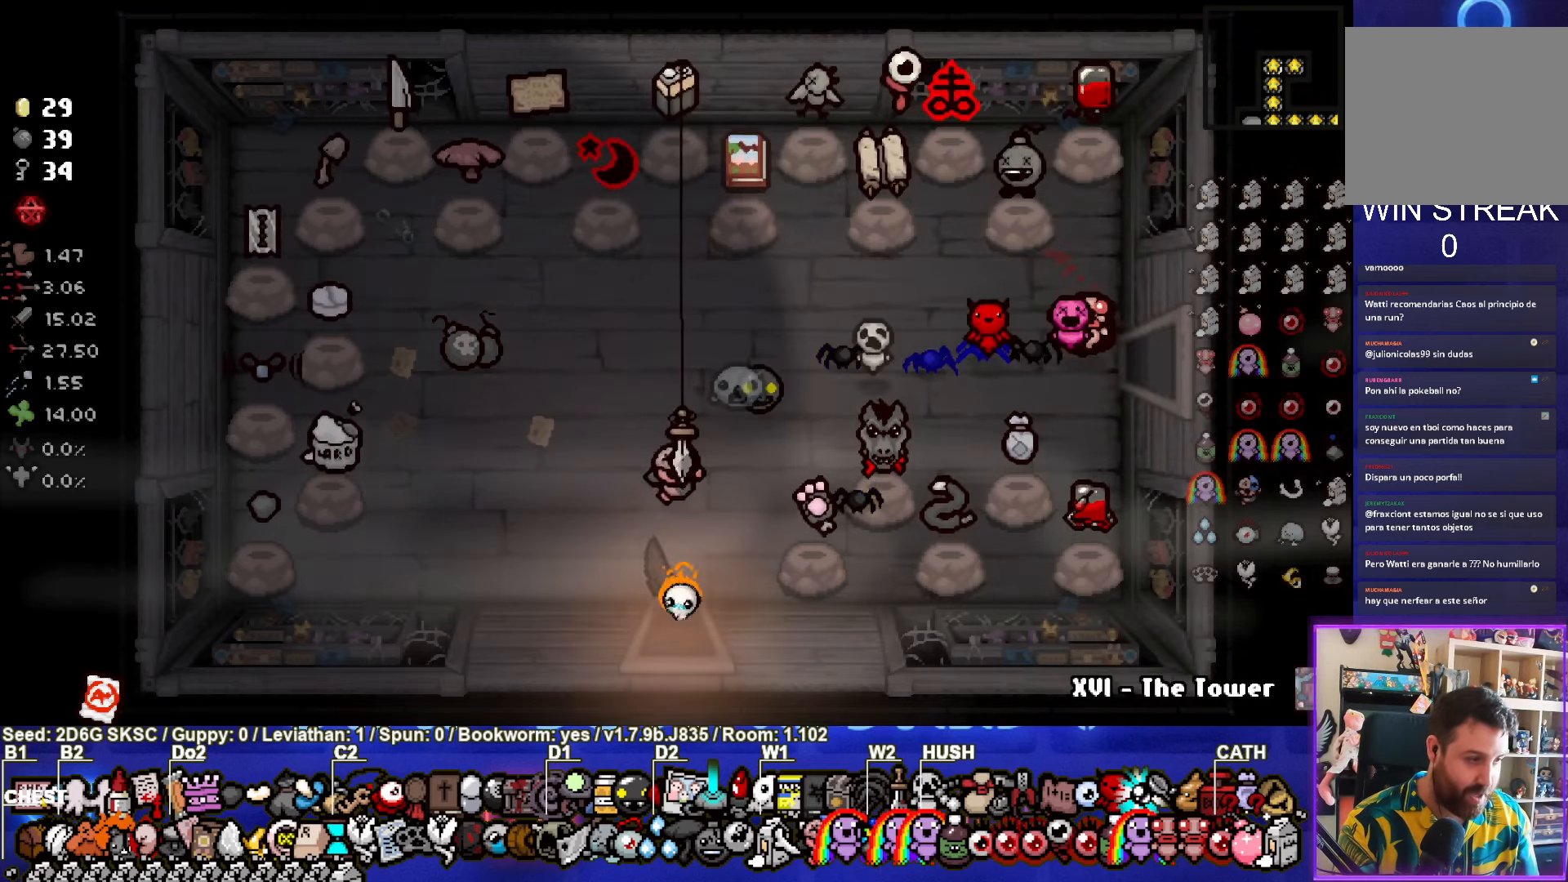
{"buttons": [], "left_stick": "center", "right_stick": "center", "events": [[17, "left_stick", "center"]]}
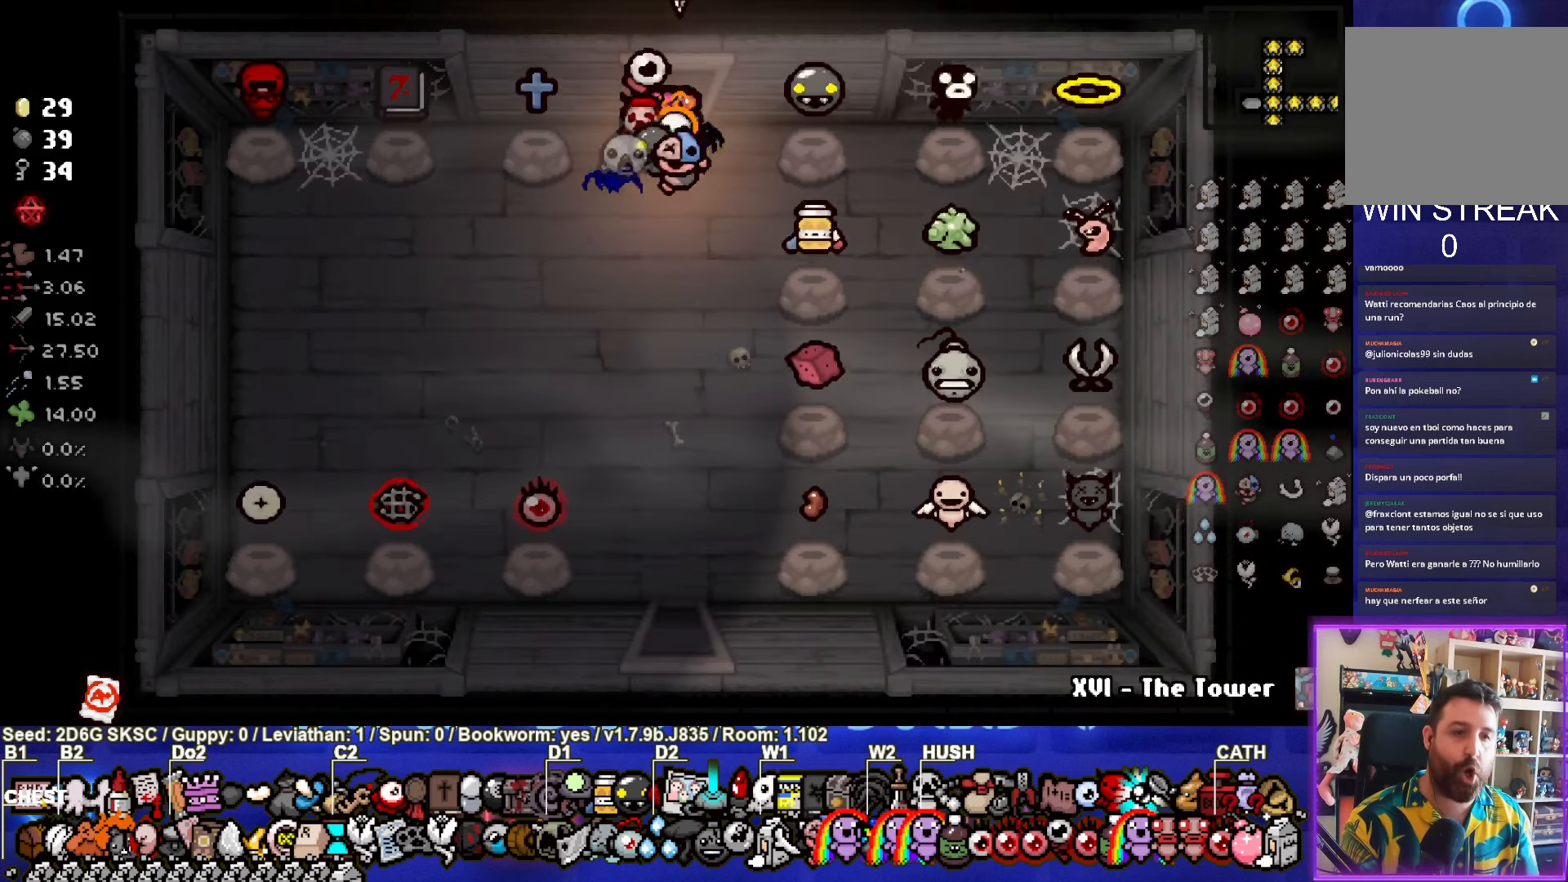
{"buttons": [], "left_stick": "center", "right_stick": "center", "events": [[234, "left_stick", "down"], [417, "left_stick", "center"]]}
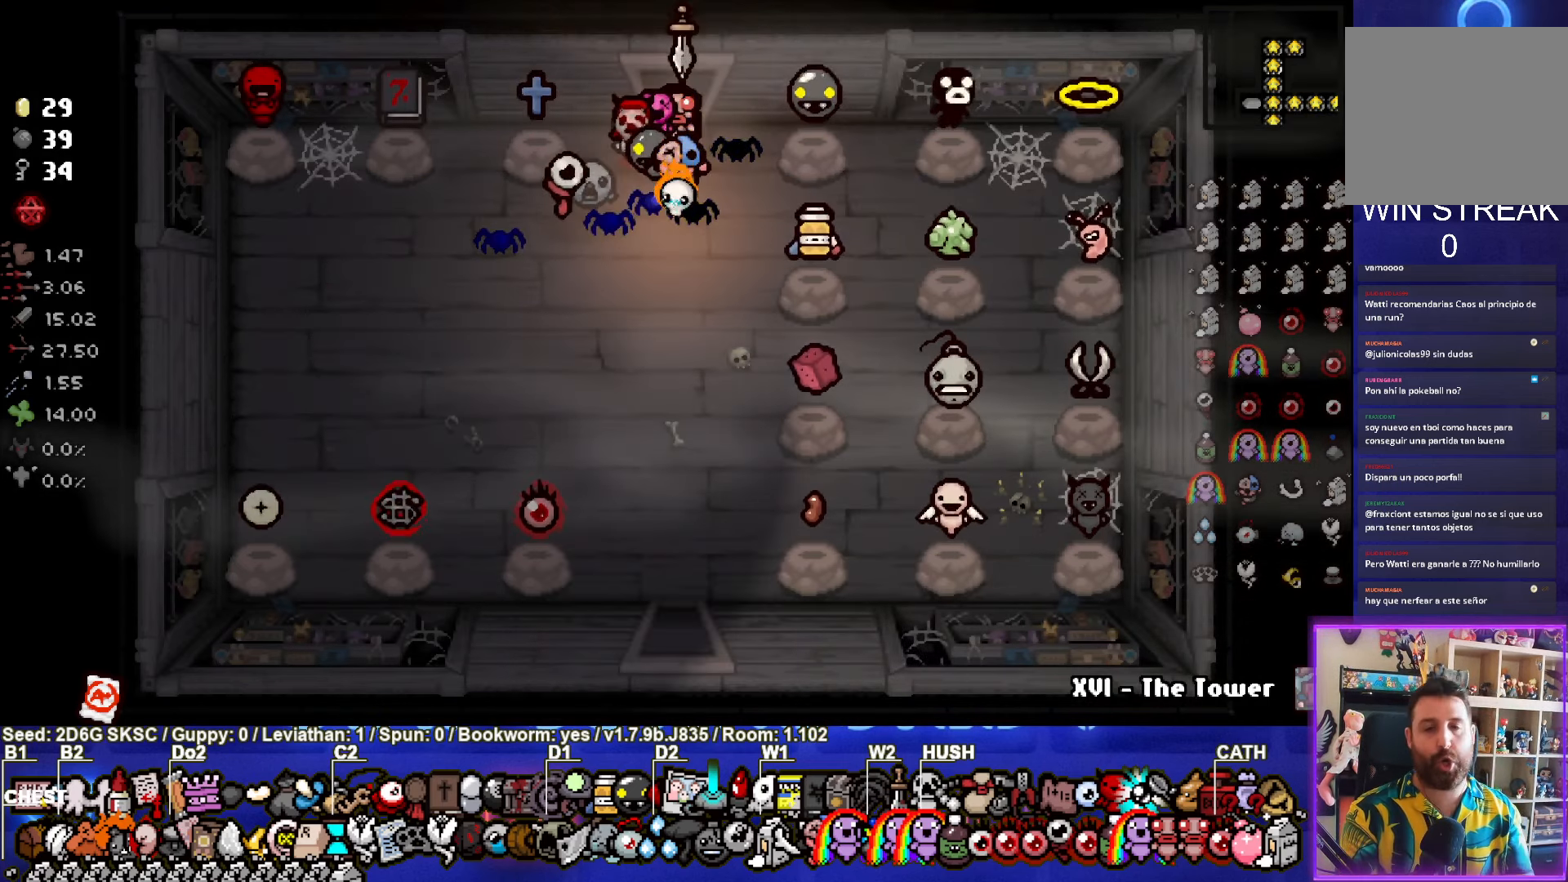
{"buttons": [], "left_stick": "center", "right_stick": "center", "events": []}
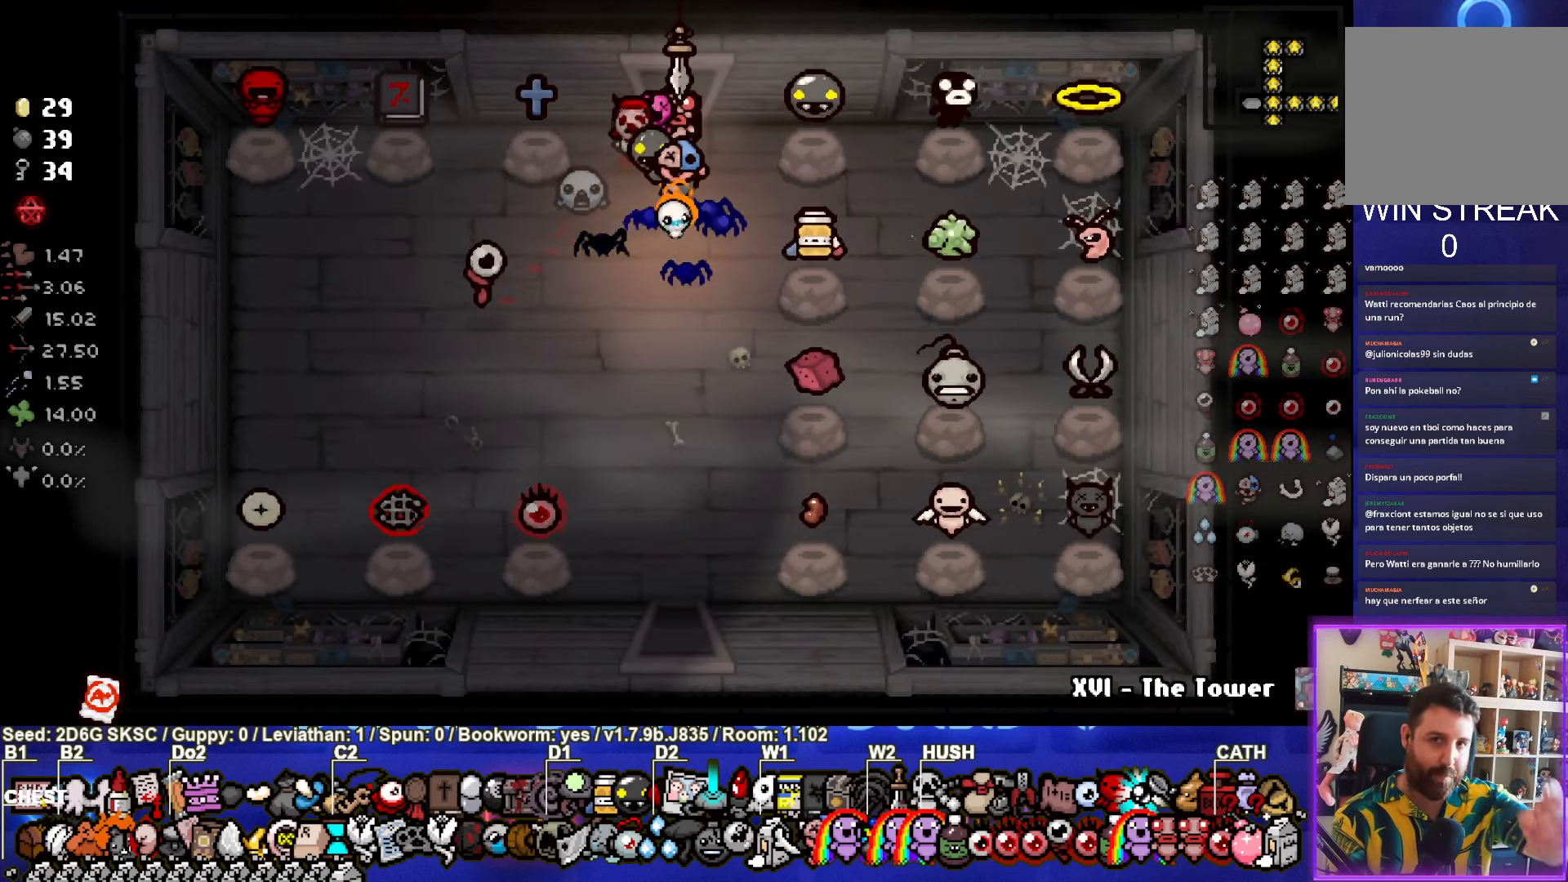
{"buttons": [], "left_stick": "center", "right_stick": "center", "events": []}
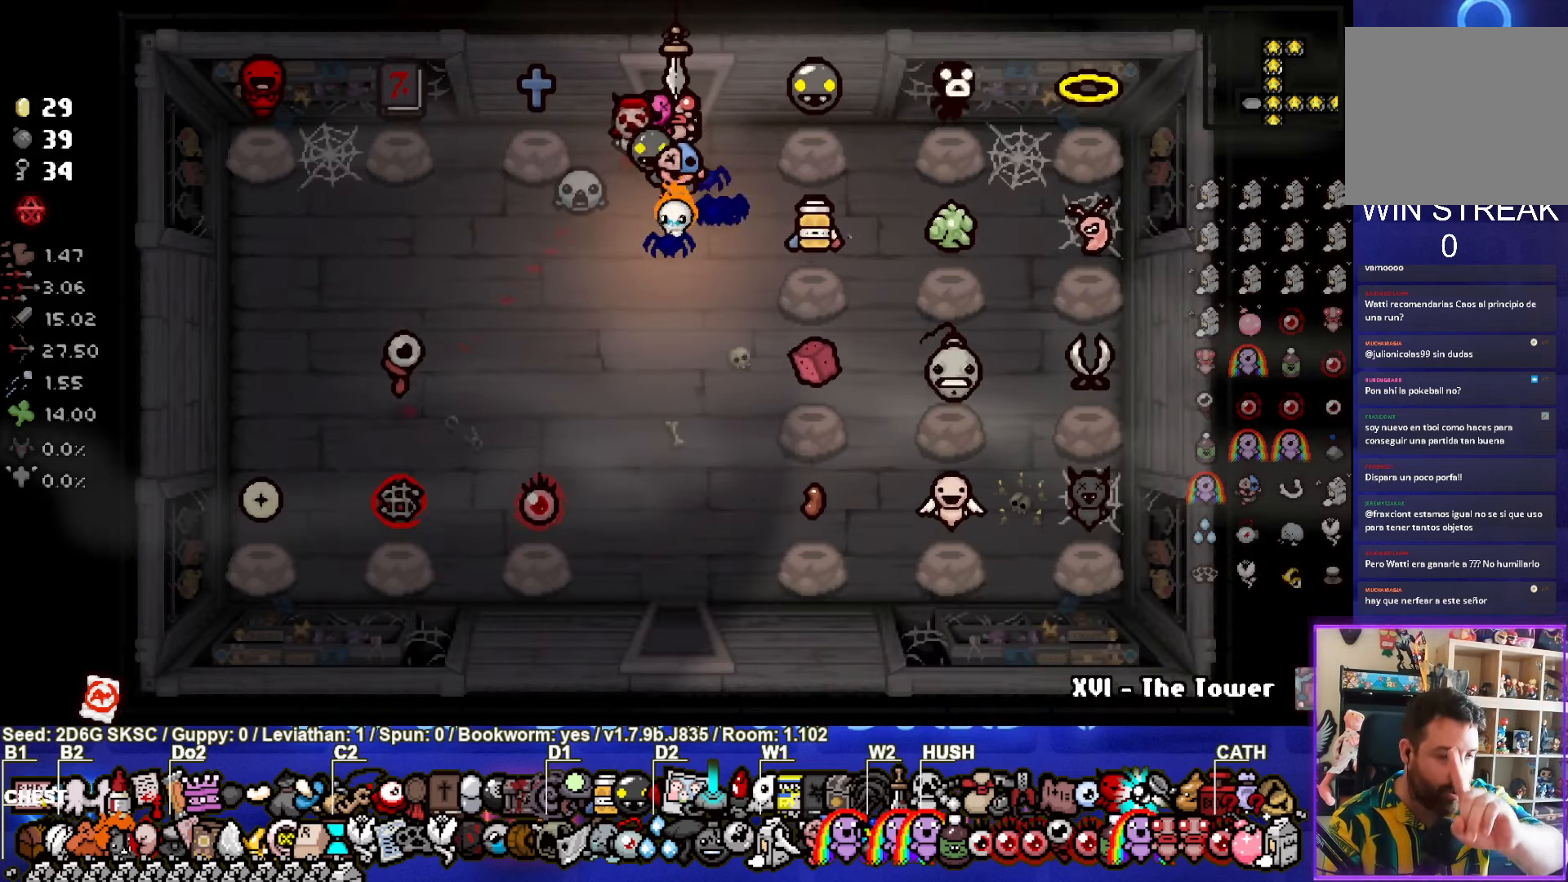
{"buttons": [], "left_stick": "center", "right_stick": "center", "events": []}
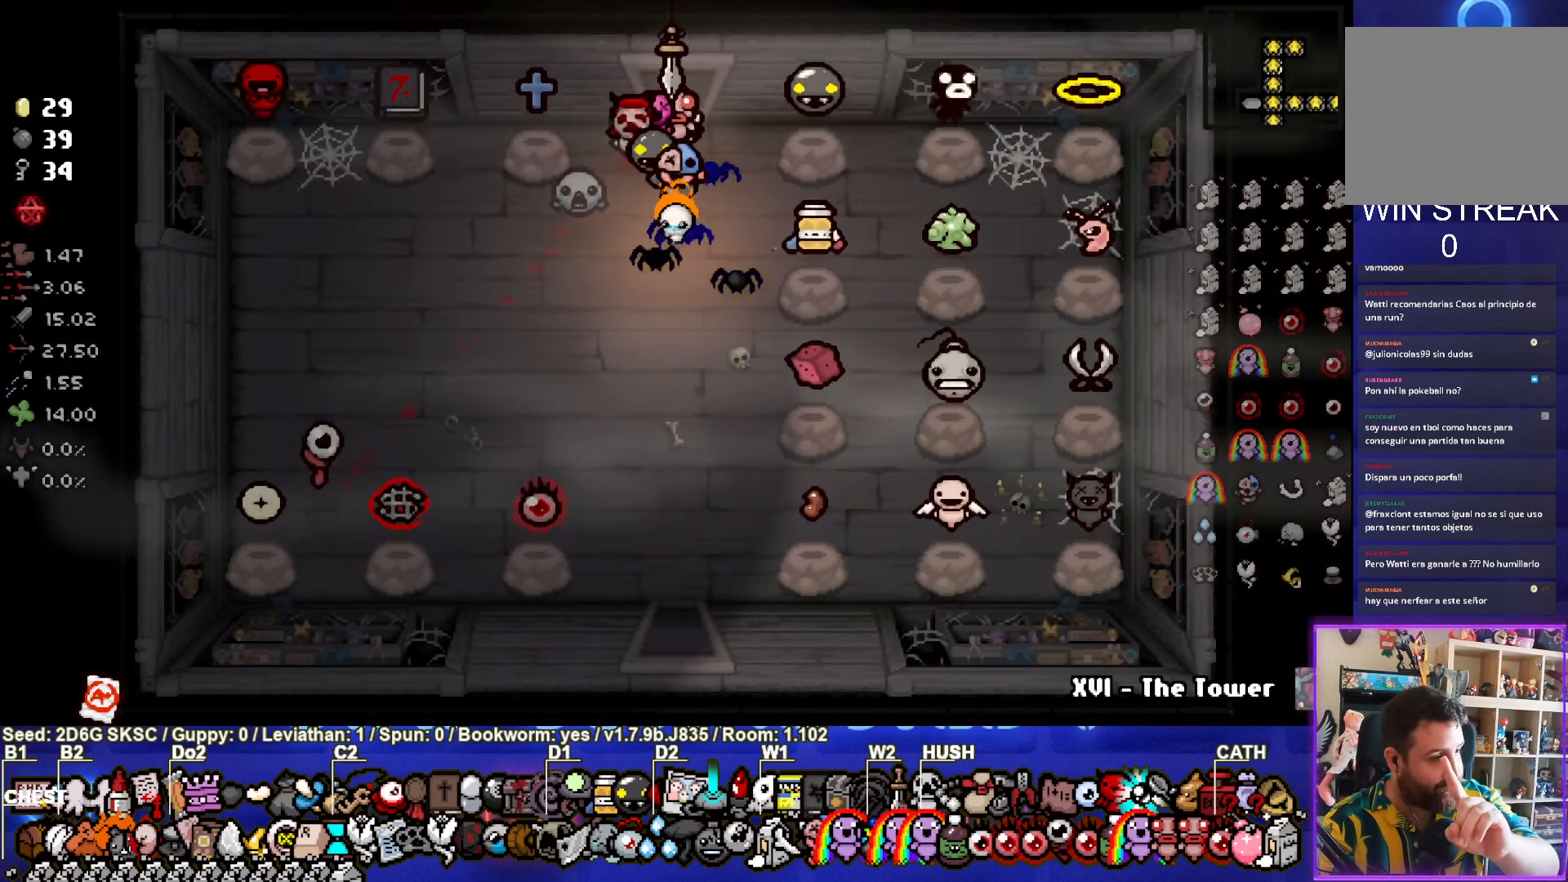
{"buttons": [], "left_stick": "center", "right_stick": "center", "events": []}
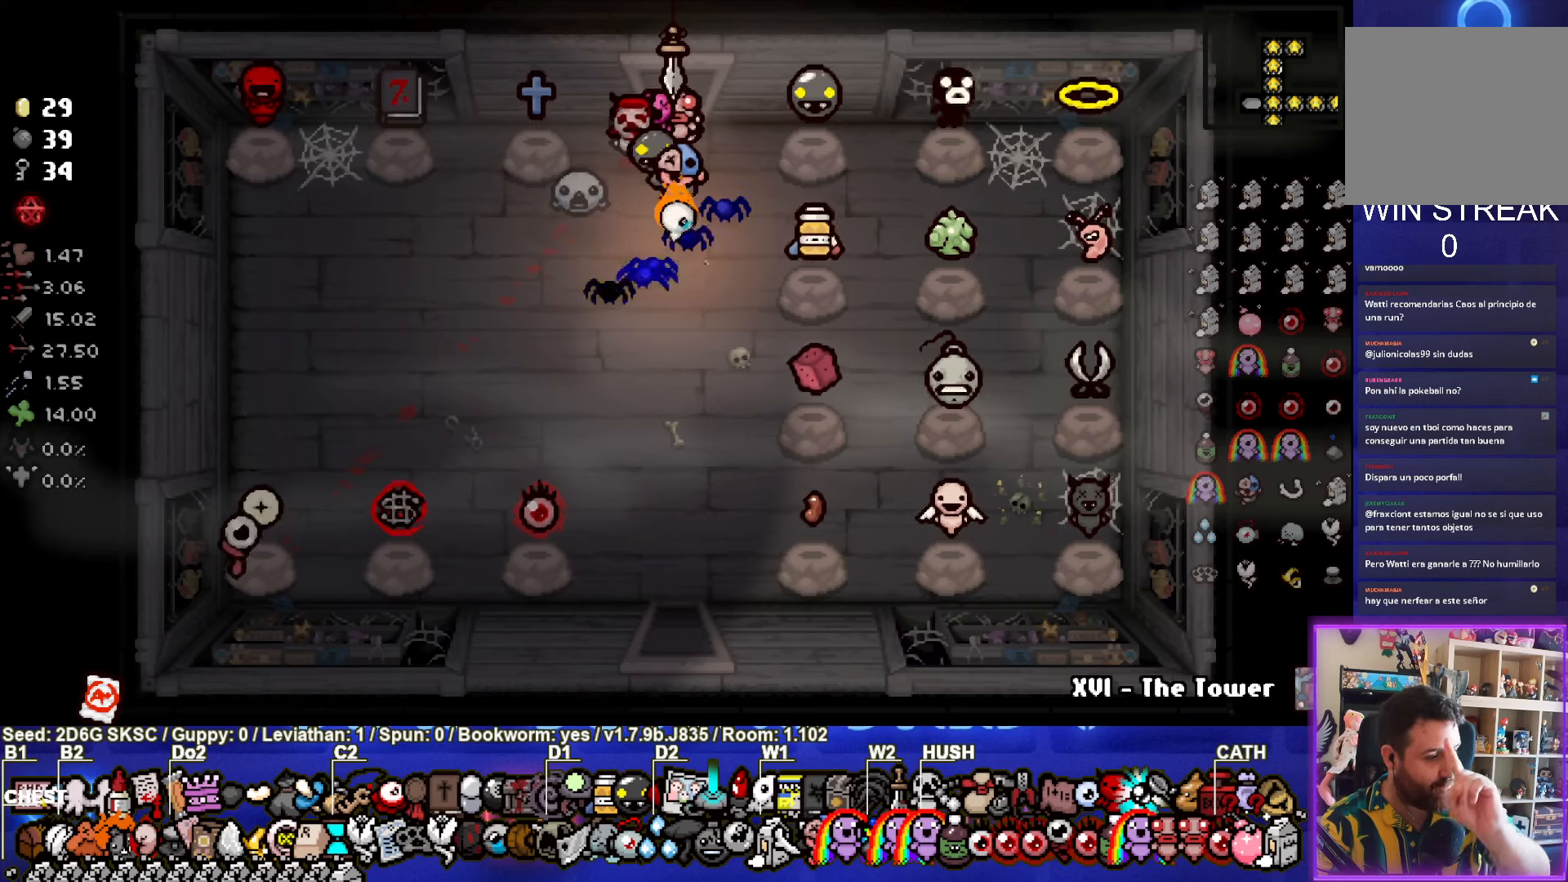
{"buttons": [], "left_stick": "center", "right_stick": "center", "events": []}
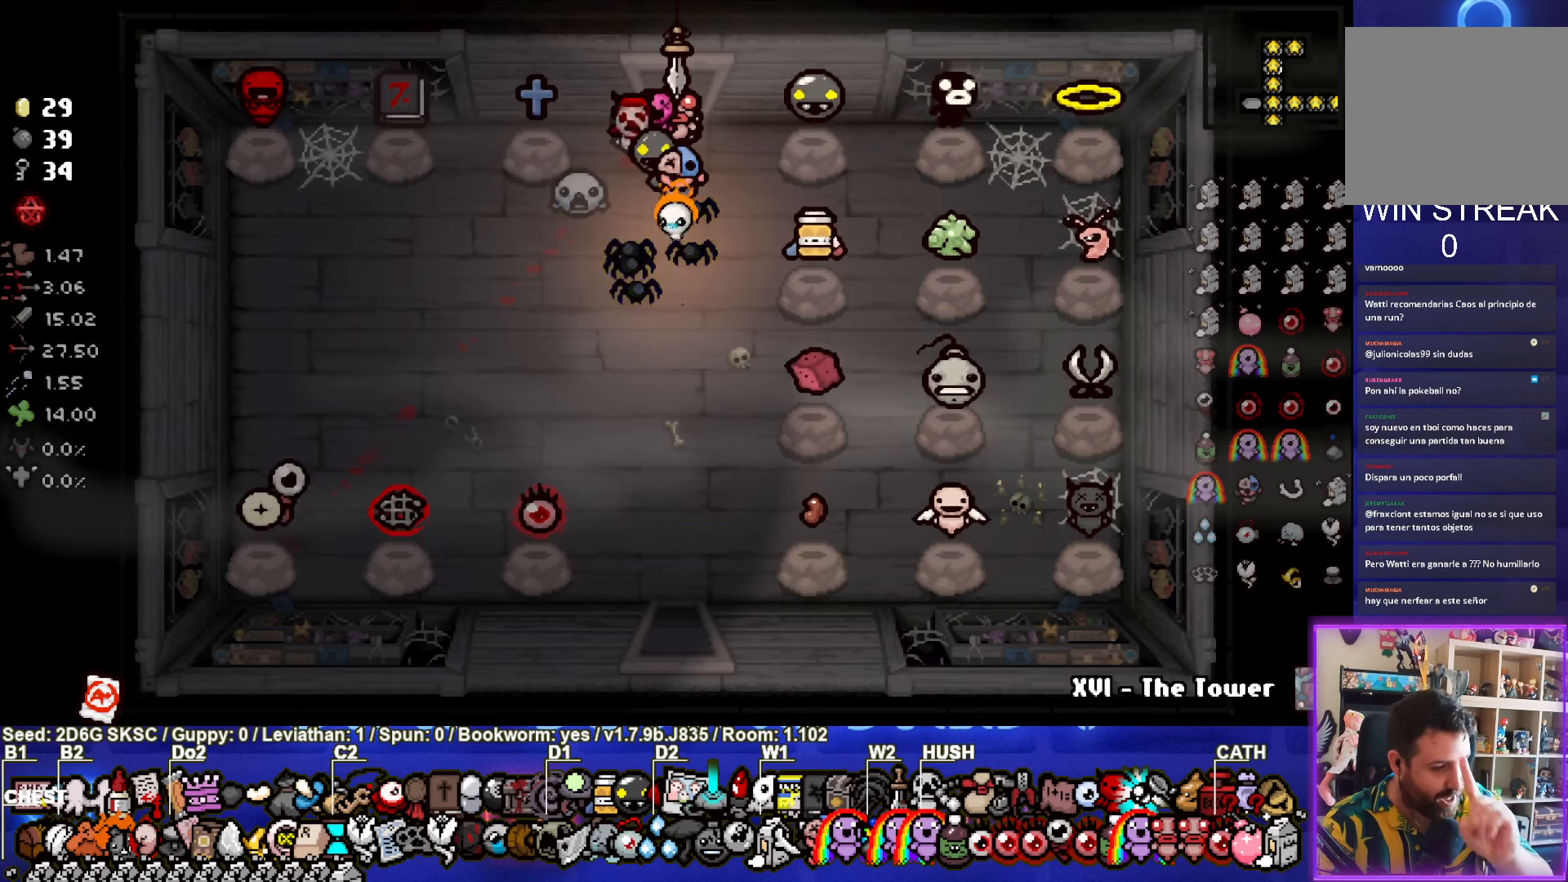
{"buttons": [], "left_stick": "center", "right_stick": "center", "events": []}
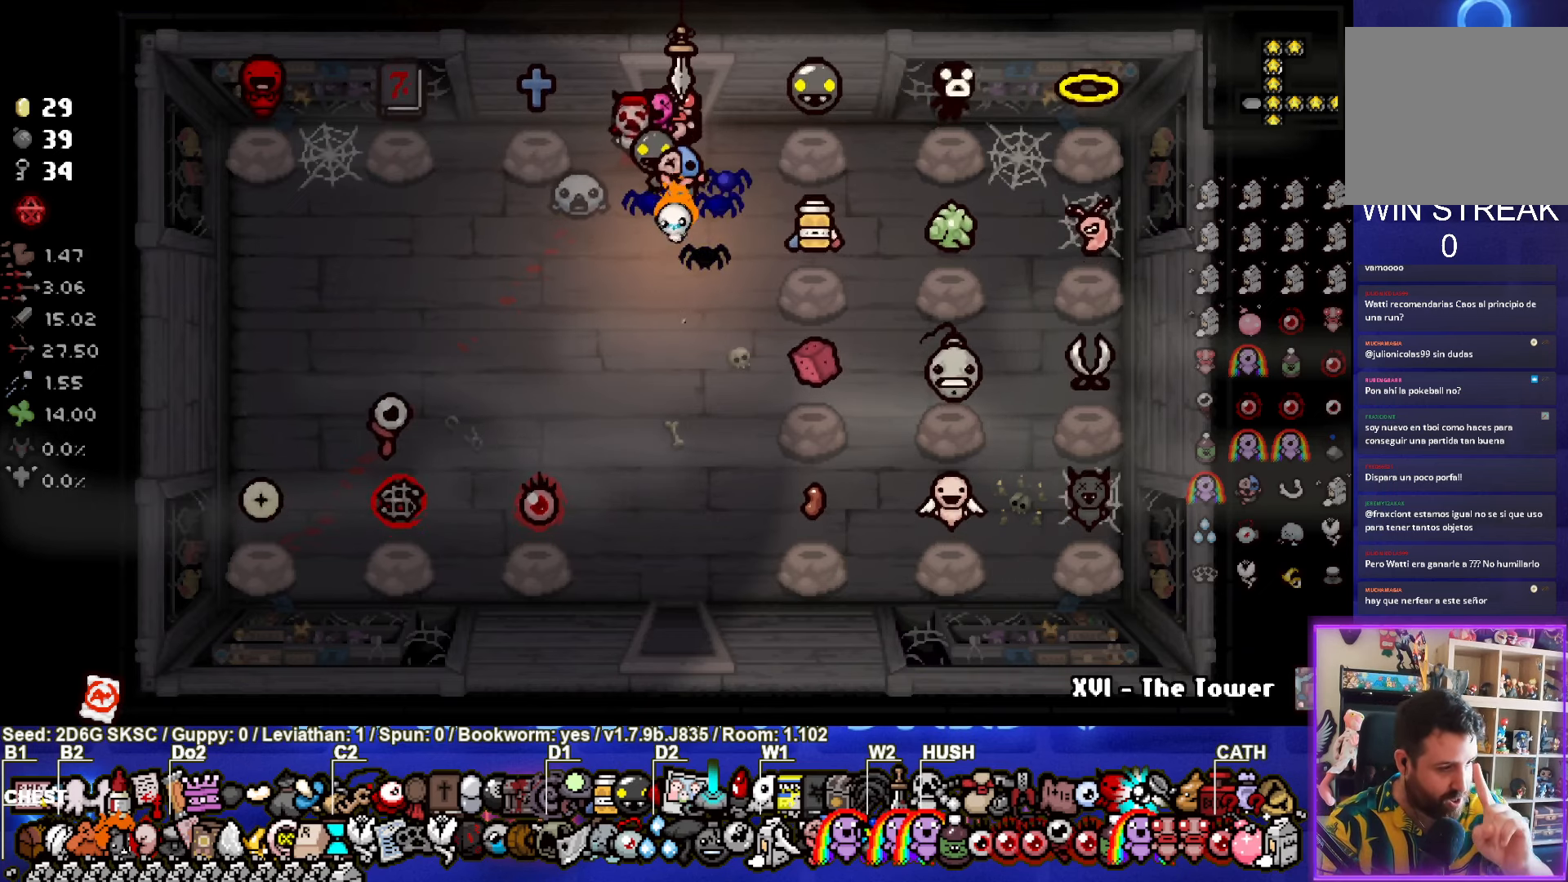
{"buttons": [], "left_stick": "center", "right_stick": "center", "events": []}
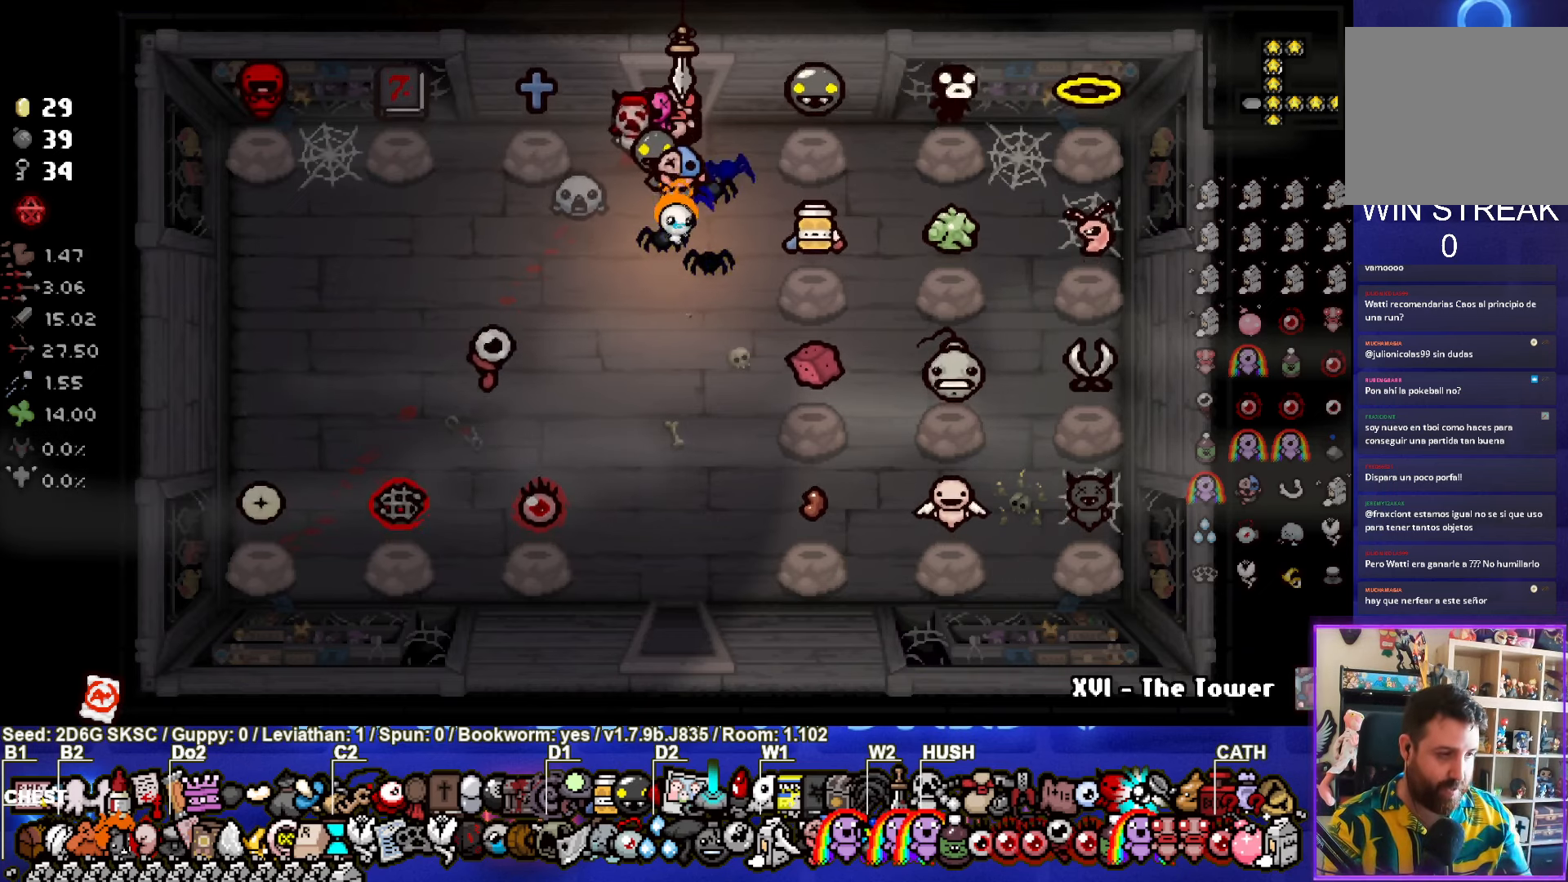
{"buttons": [], "left_stick": "down", "right_stick": "center", "events": [[216, "left_stick", "down"]]}
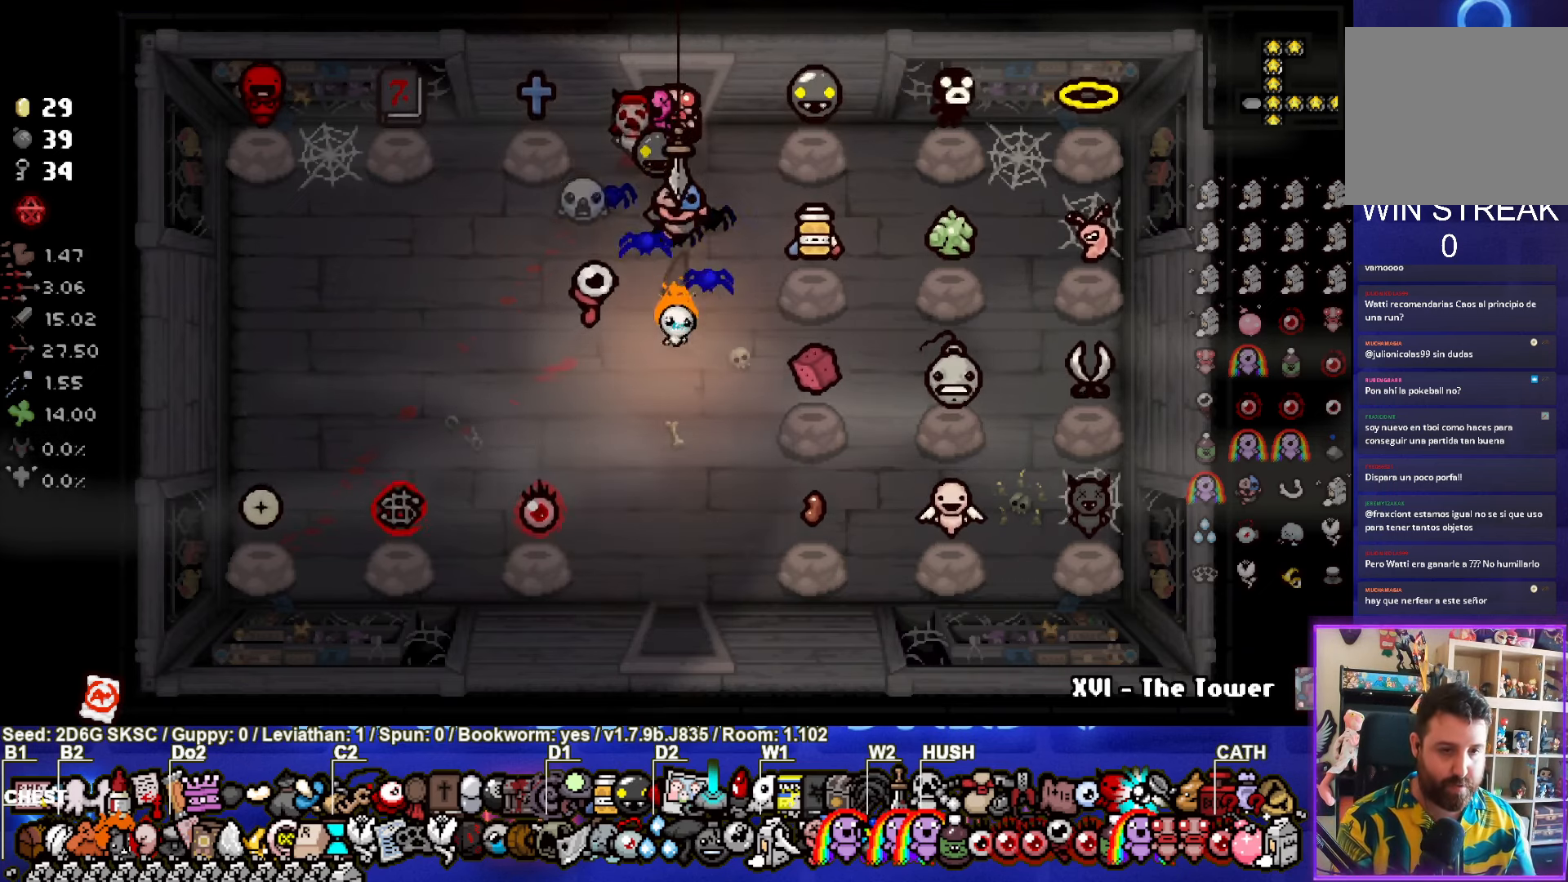
{"buttons": [], "left_stick": "down", "right_stick": "center", "events": []}
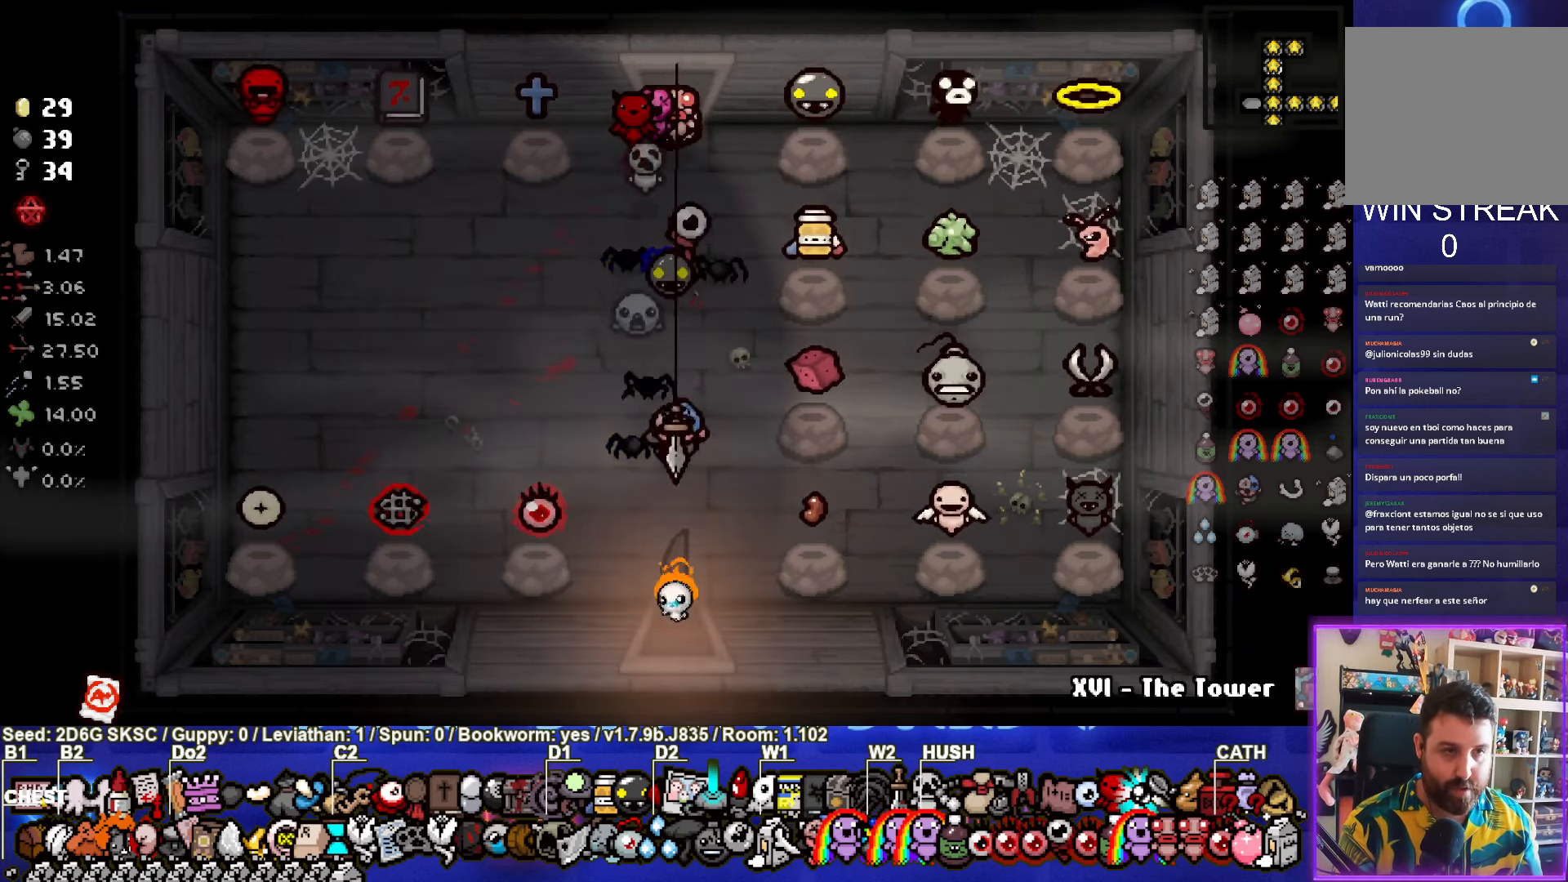
{"buttons": [], "left_stick": "down", "right_stick": "center", "events": [[83, "left_stick", "center"], [500, "left_stick", "down"]]}
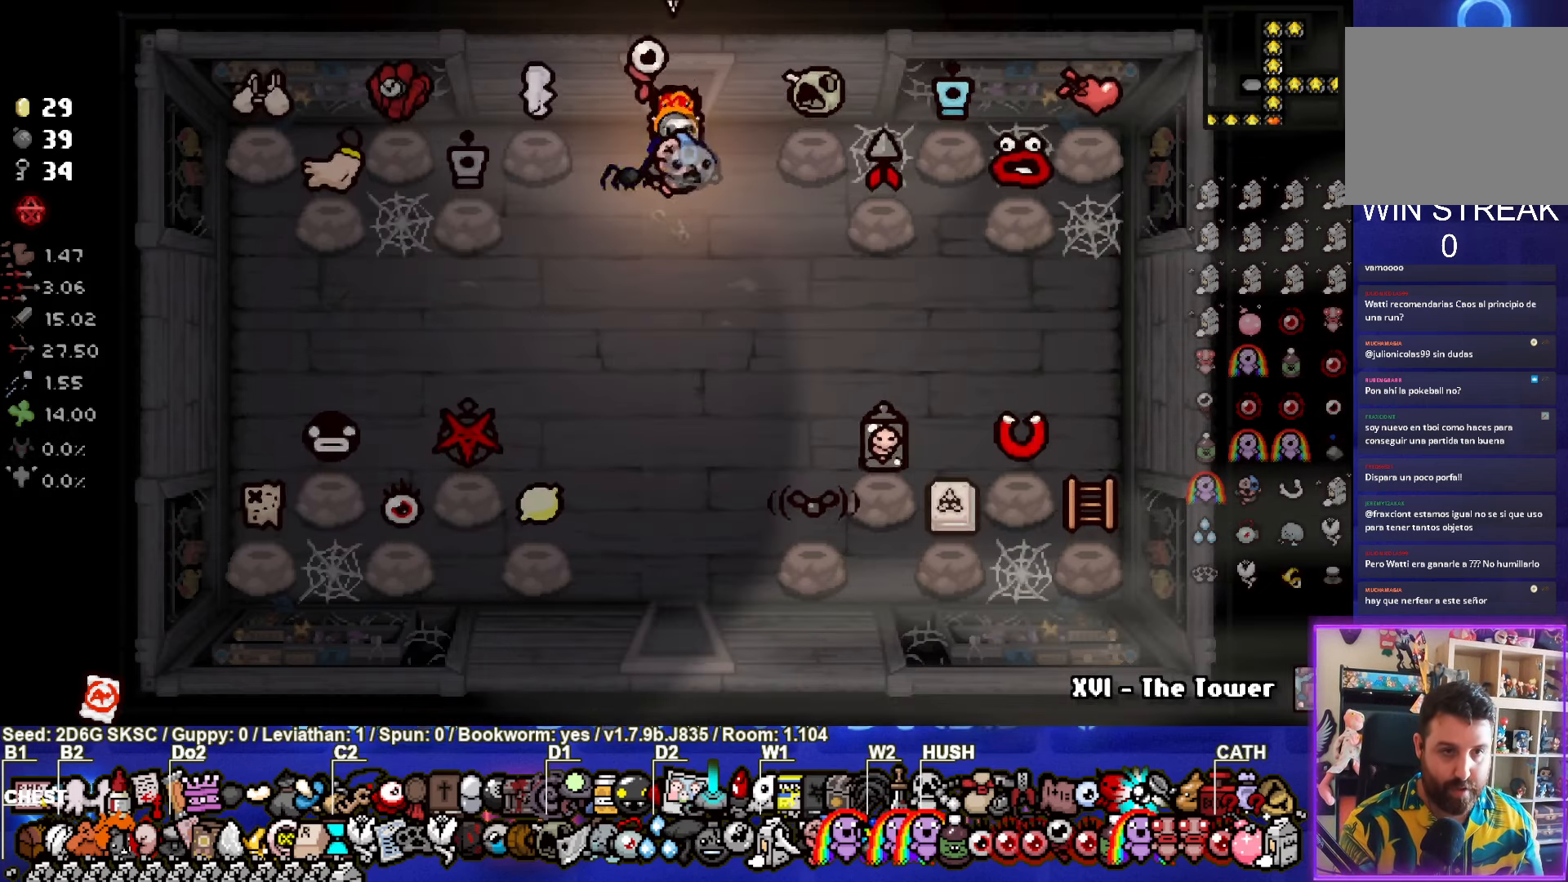
{"buttons": [], "left_stick": "down", "right_stick": "center", "events": []}
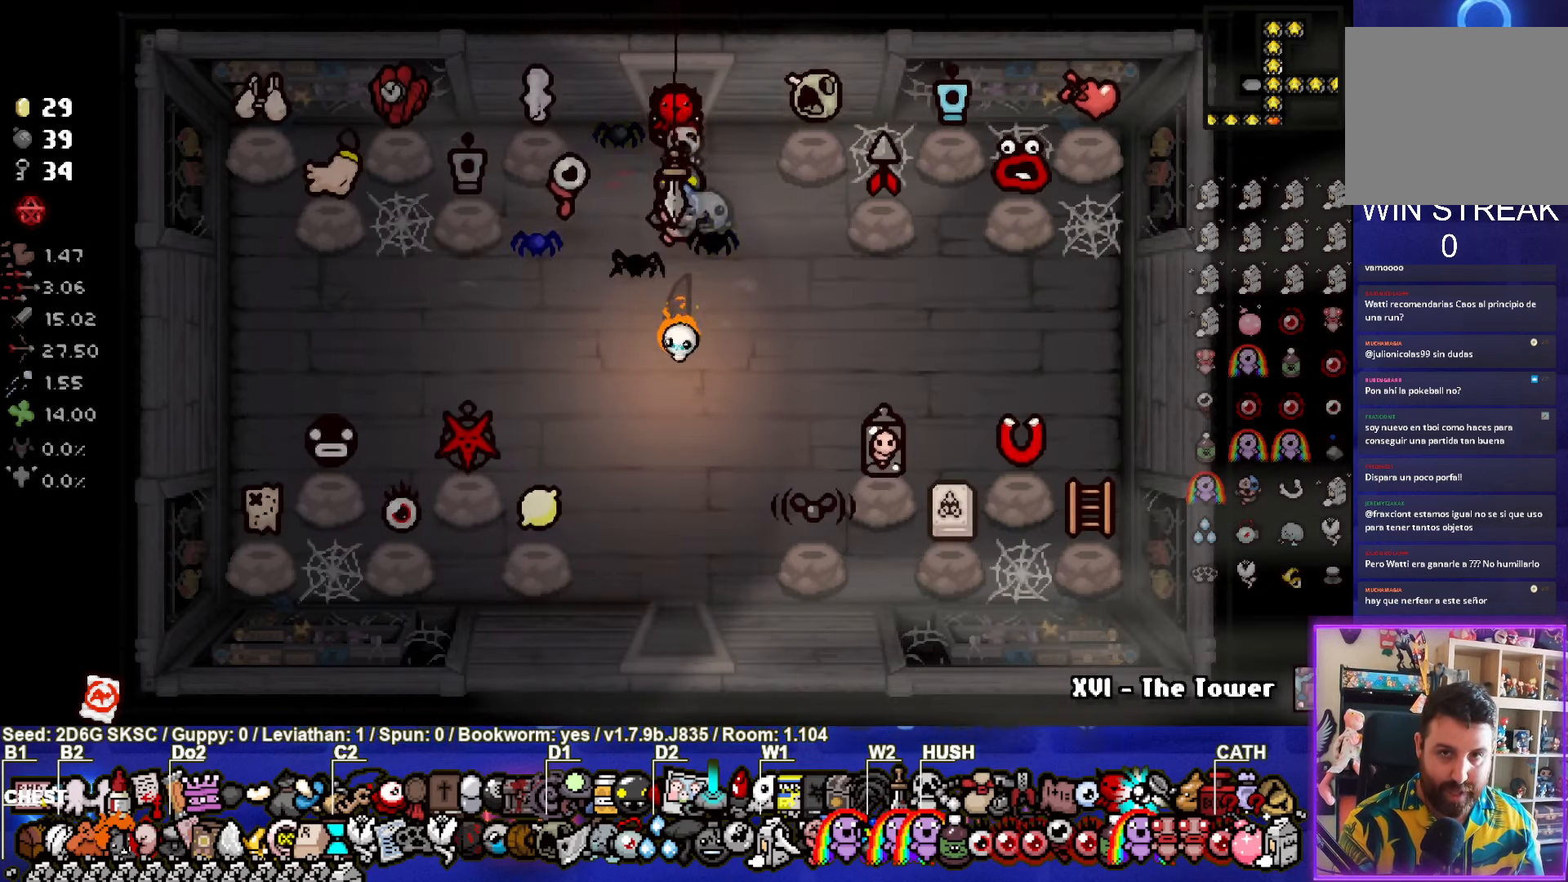
{"buttons": [], "left_stick": "center", "right_stick": "center", "events": [[500, "left_stick", "center"]]}
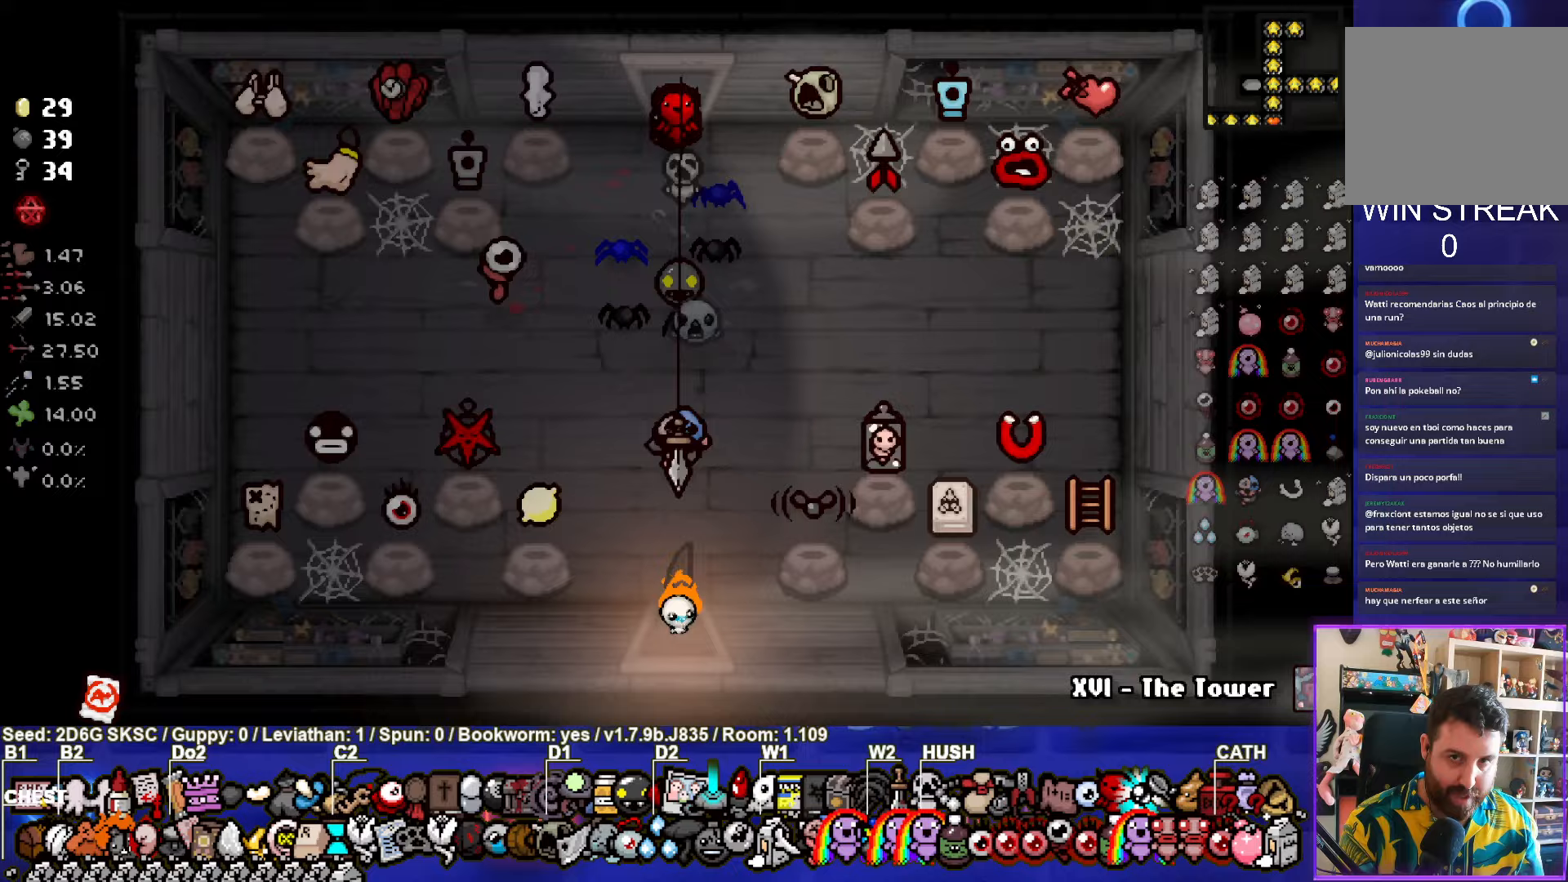
{"buttons": [], "left_stick": "down-right", "right_stick": "center", "events": [[417, "left_stick", "down"], [500, "left_stick", "down-right"]]}
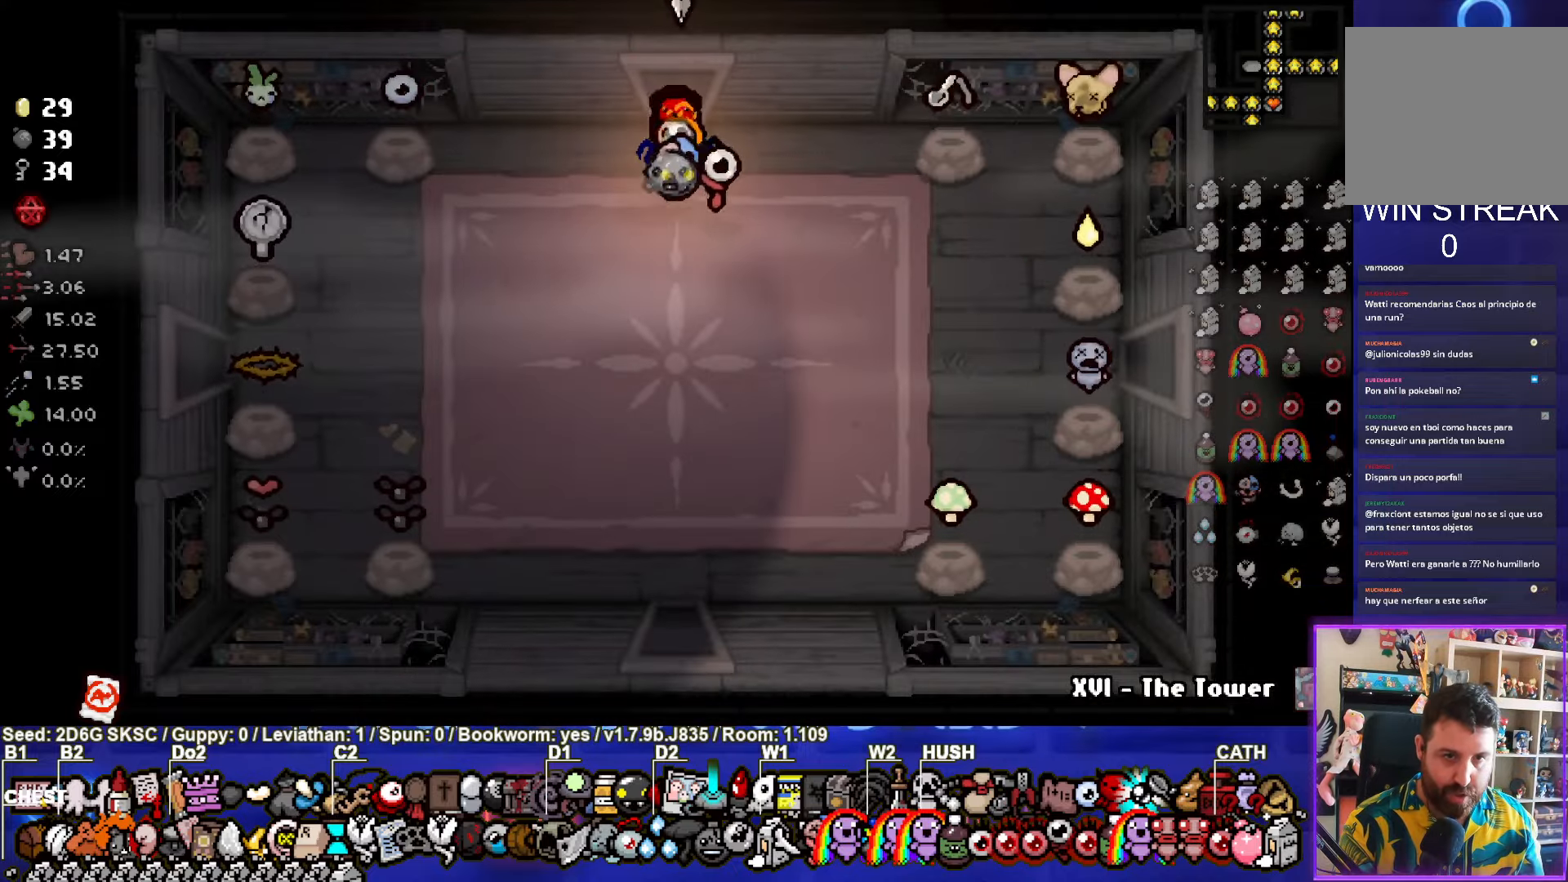
{"buttons": [], "left_stick": "right", "right_stick": "center", "events": [[417, "left_stick", "right"]]}
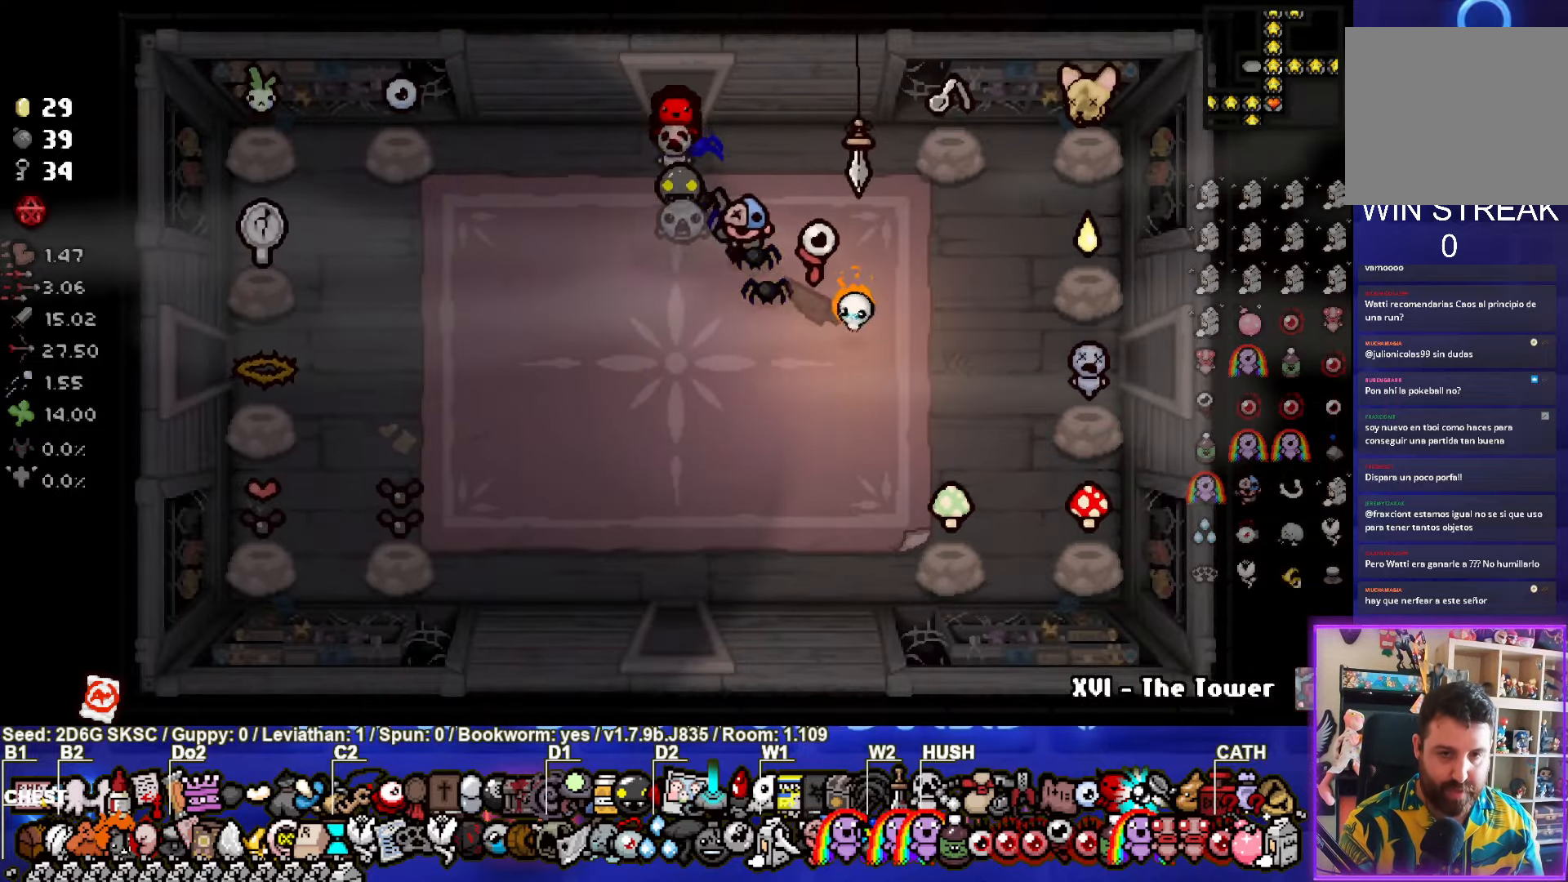
{"buttons": [], "left_stick": "right", "right_stick": "center", "events": [[67, "left_stick", "center"], [250, "left_stick", "down-right"], [333, "left_stick", "right"]]}
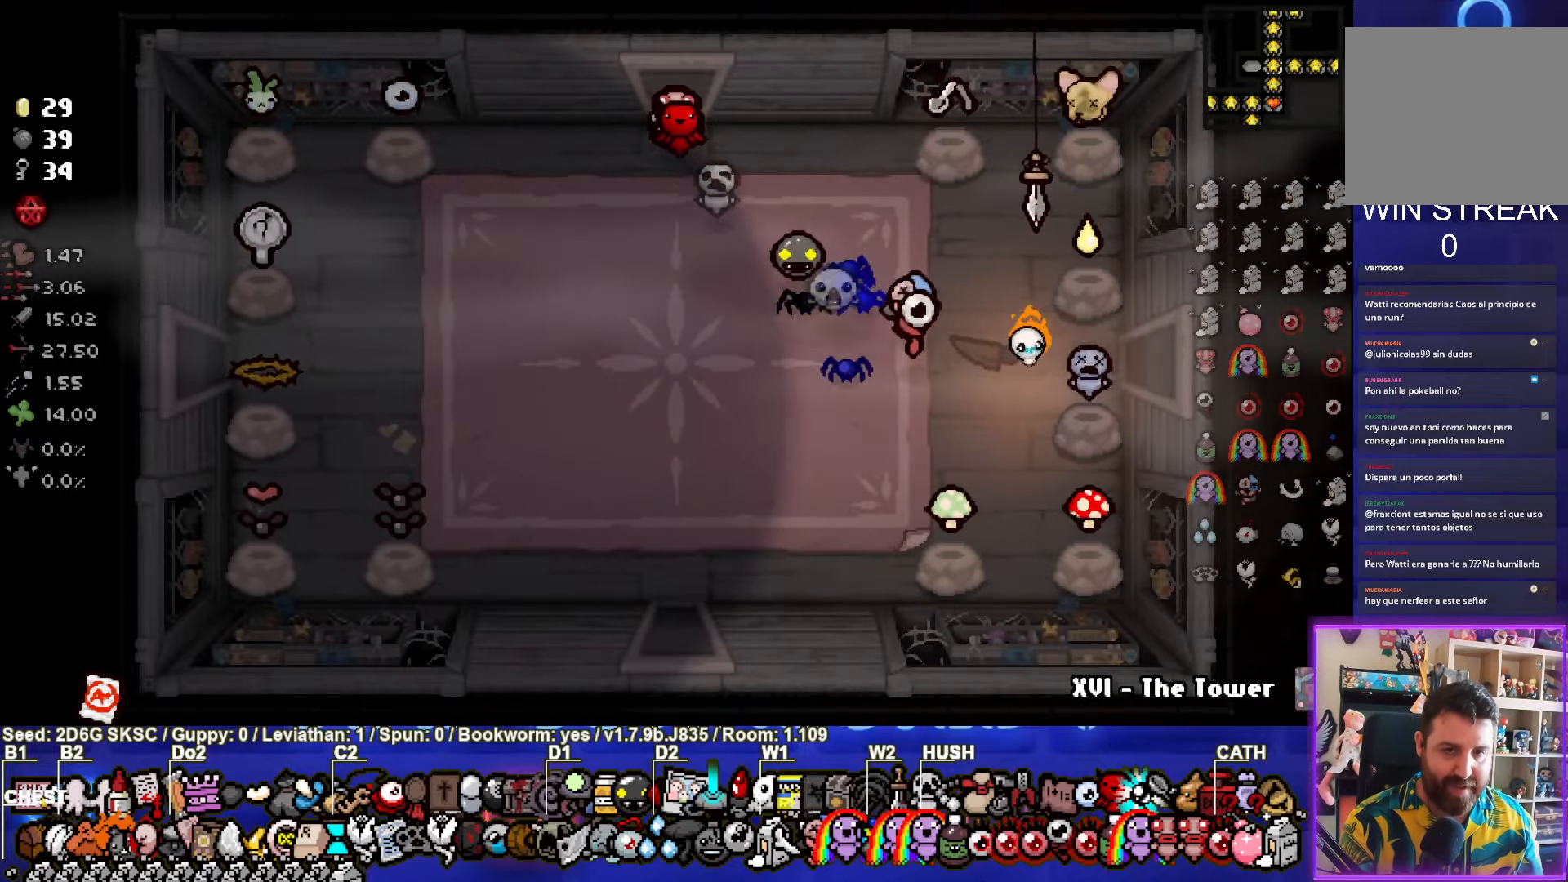
{"buttons": [], "left_stick": "right", "right_stick": "center", "events": []}
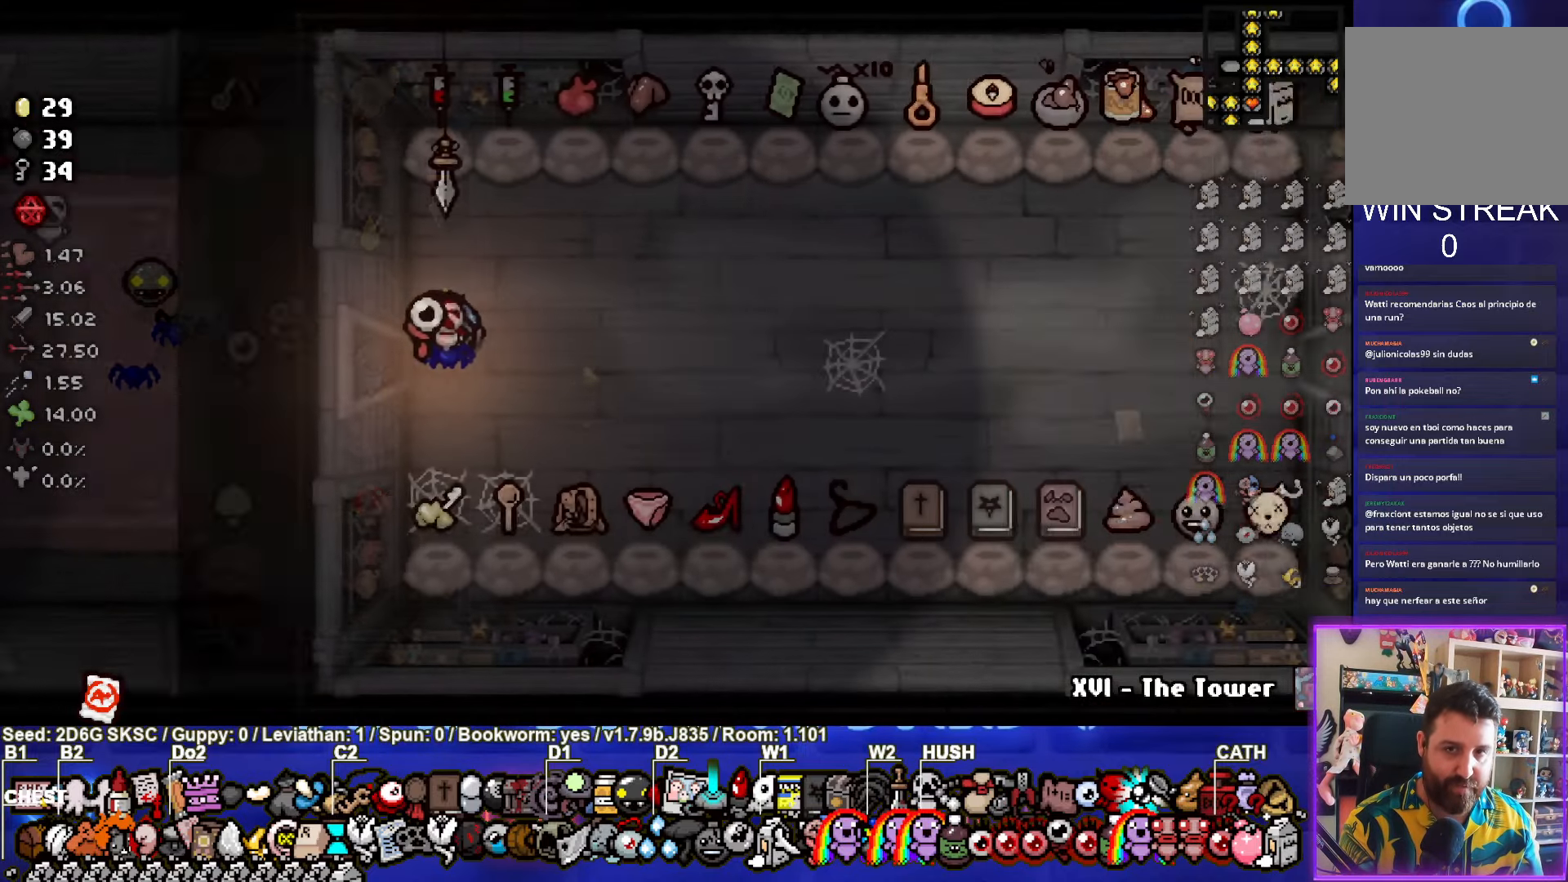
{"buttons": [], "left_stick": "right", "right_stick": "center", "events": []}
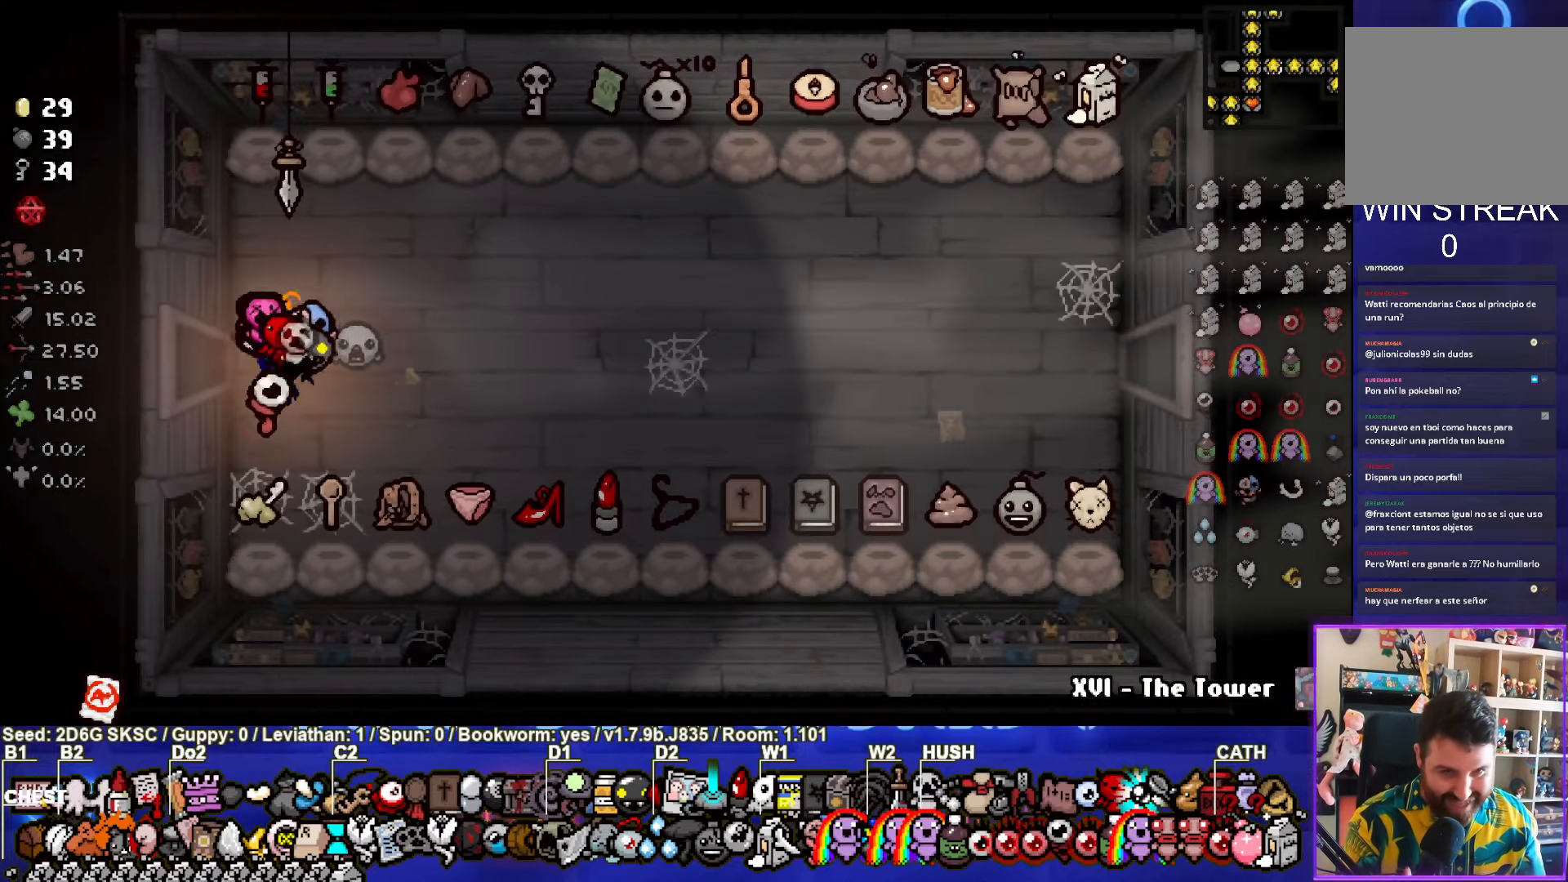
{"buttons": [], "left_stick": "right", "right_stick": "center", "events": []}
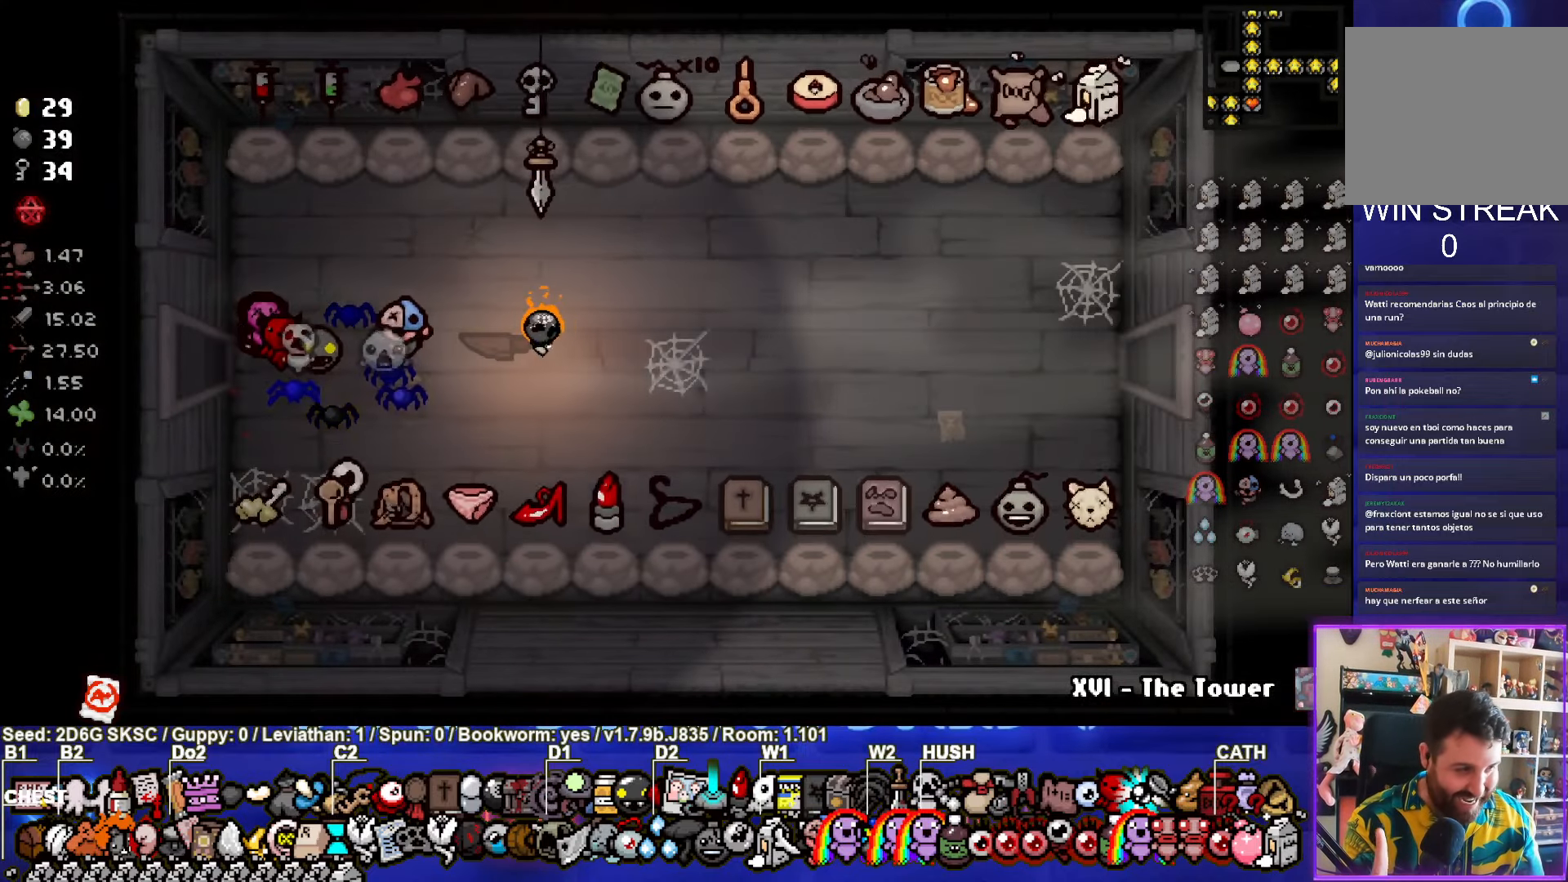
{"buttons": [], "left_stick": "right", "right_stick": "center", "events": []}
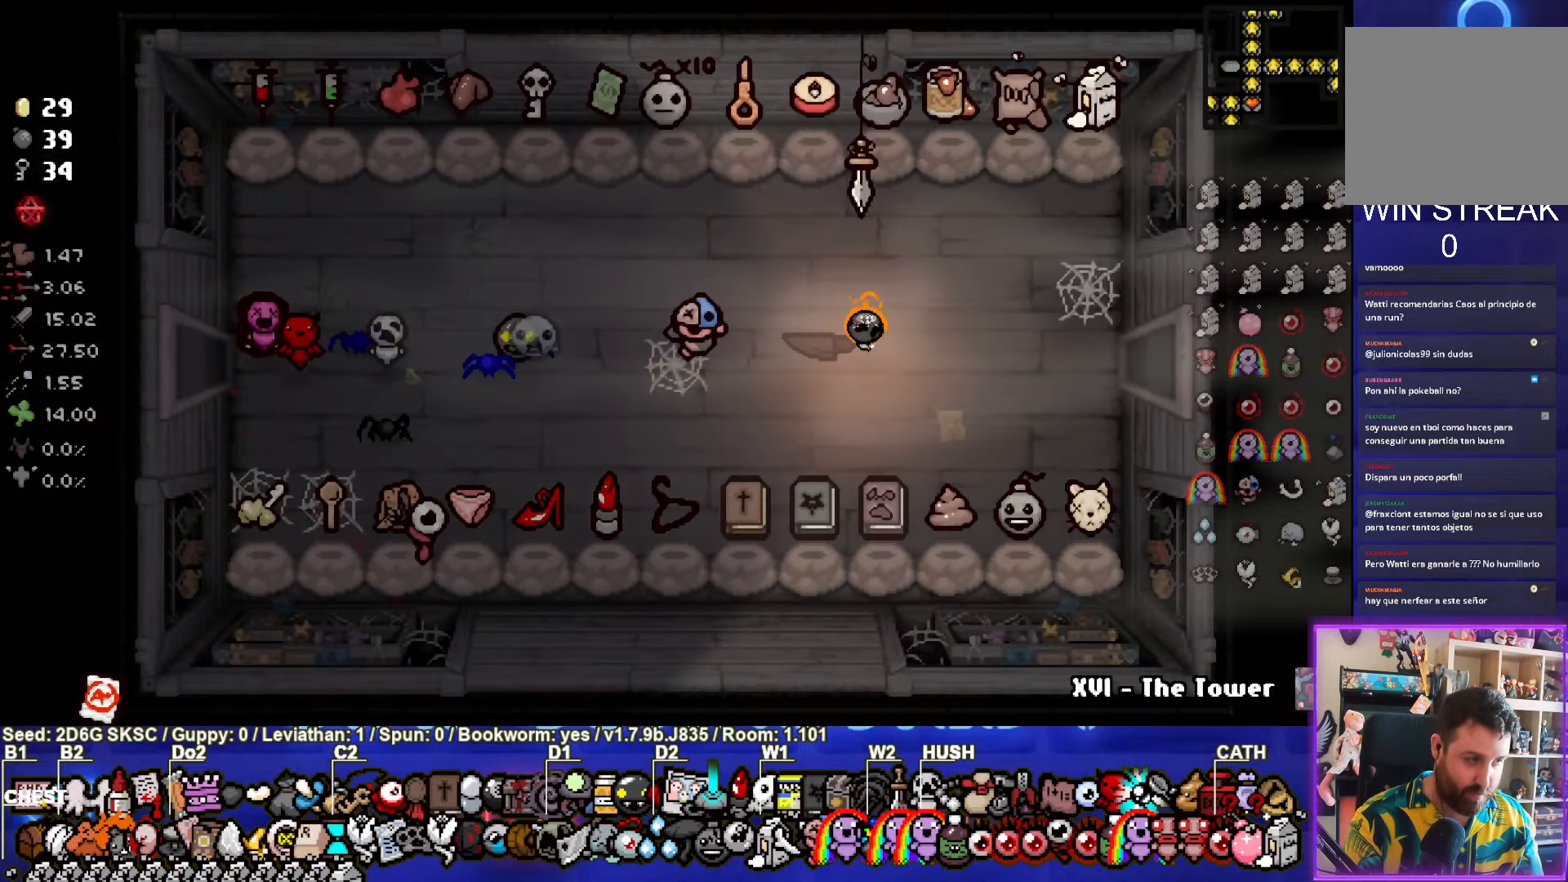
{"buttons": [], "left_stick": "right", "right_stick": "center", "events": []}
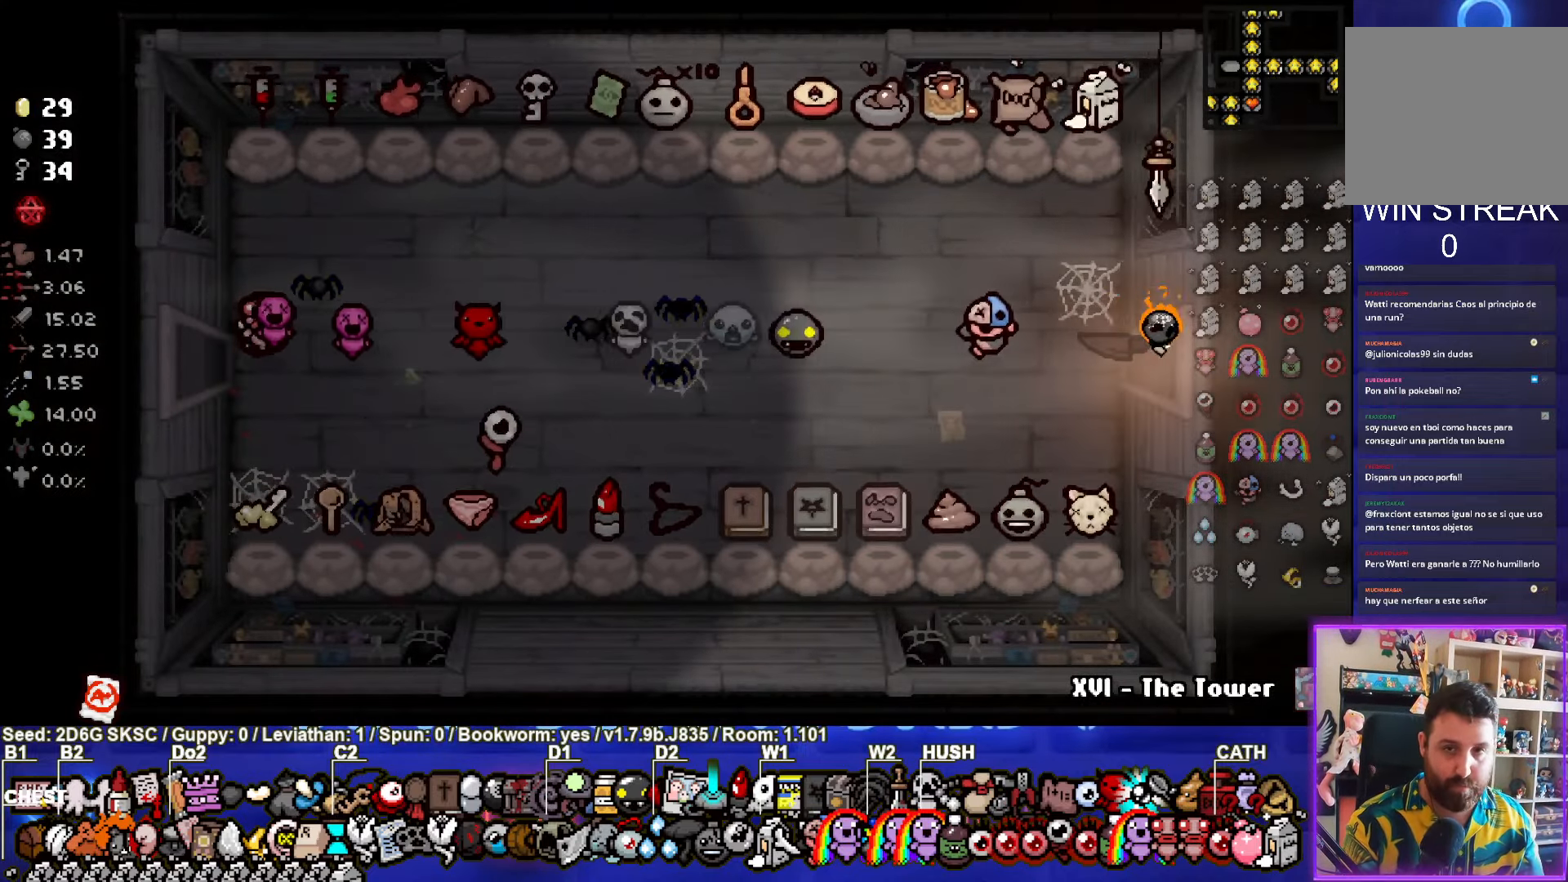
{"buttons": [], "left_stick": "right", "right_stick": "center", "events": [[33, "left_stick", "center"], [484, "left_stick", "right"]]}
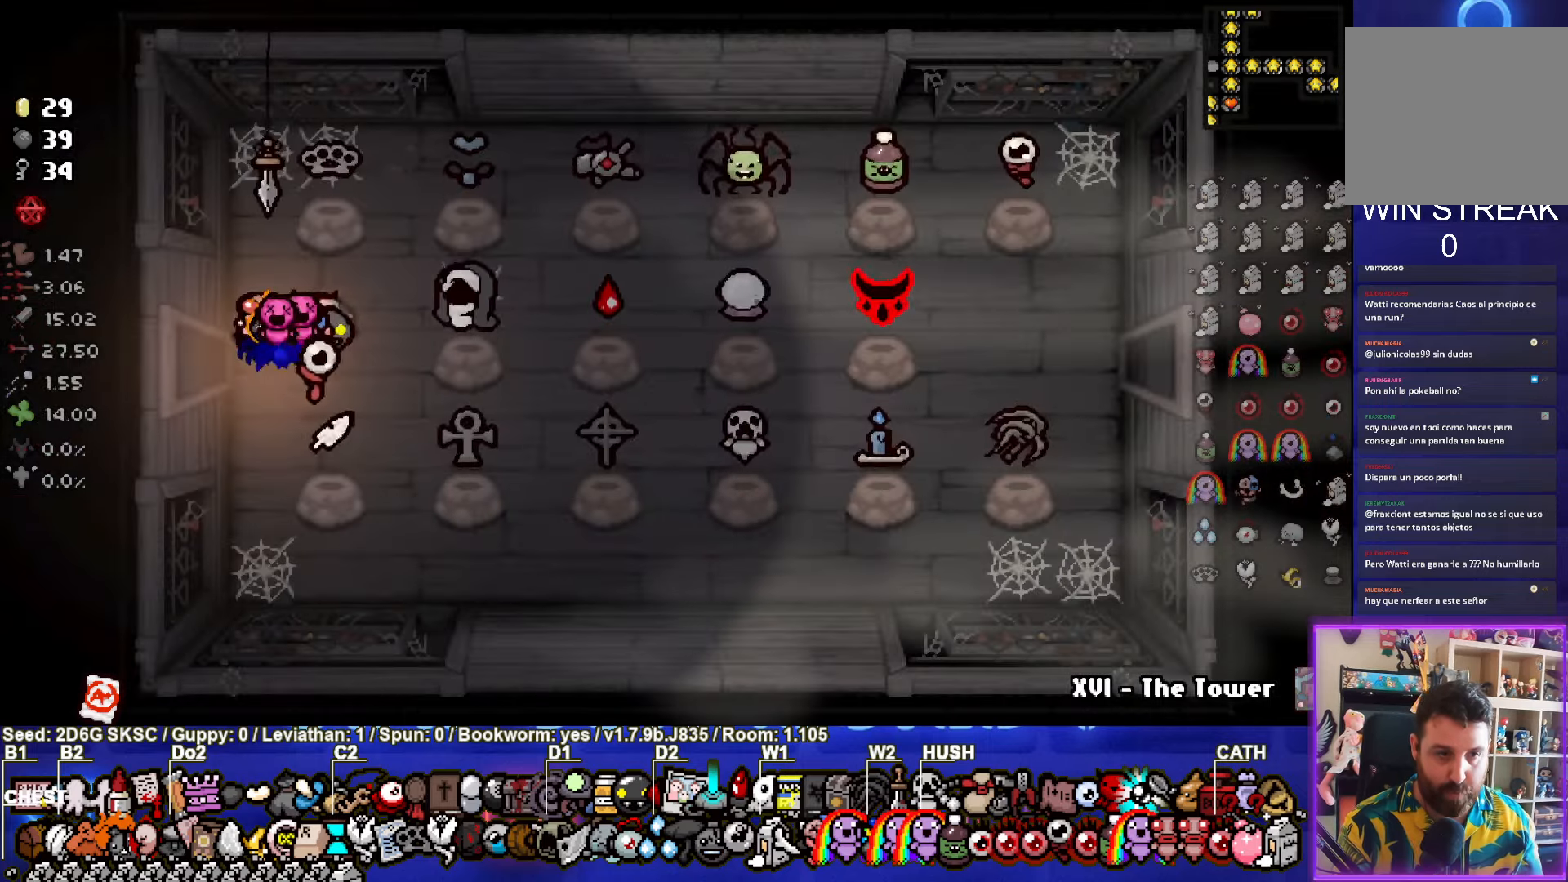
{"buttons": [], "left_stick": "down-left", "right_stick": "center", "events": [[134, "left_stick", "center"], [234, "left_stick", "left"], [317, "left_stick", "center"], [434, "left_stick", "down-left"]]}
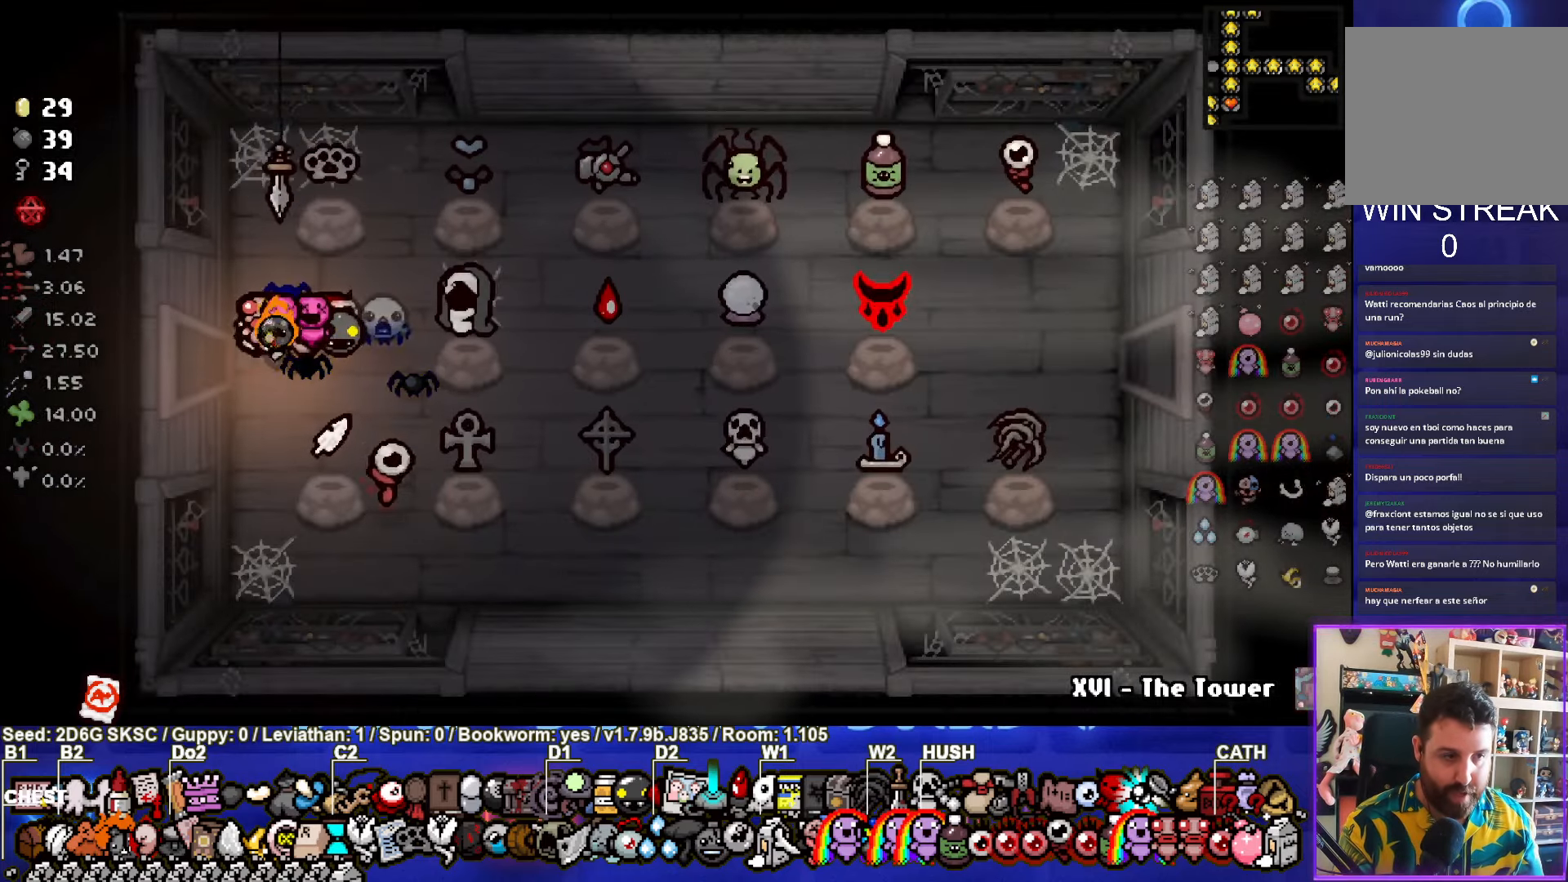
{"buttons": [], "left_stick": "down-right", "right_stick": "center", "events": [[267, "left_stick", "down"], [434, "left_stick", "down-right"]]}
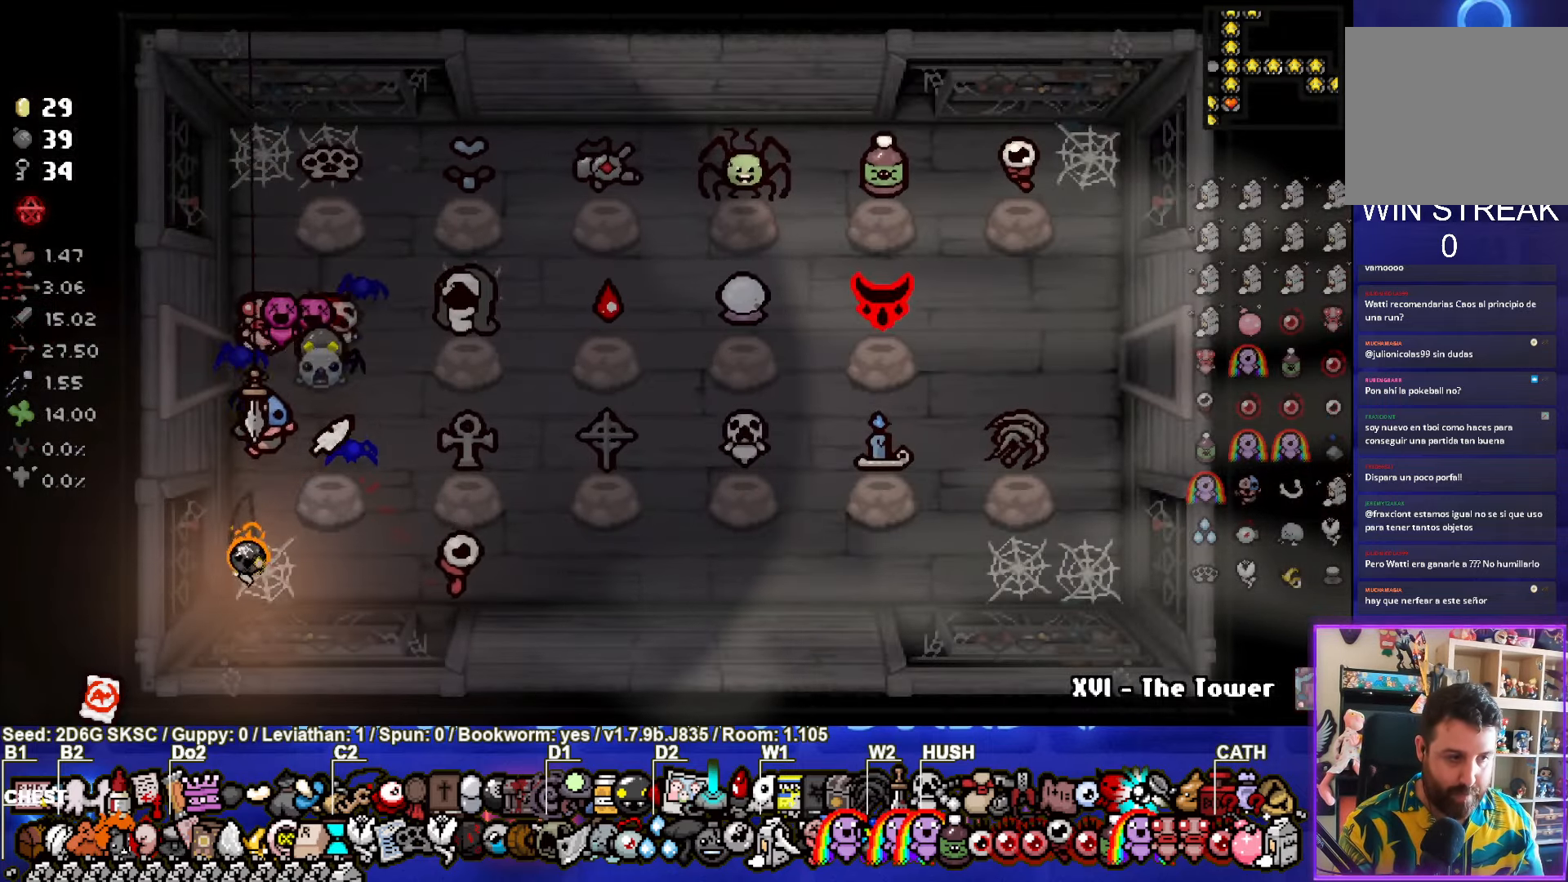
{"buttons": [], "left_stick": "right", "right_stick": "center", "events": [[134, "left_stick", "right"]]}
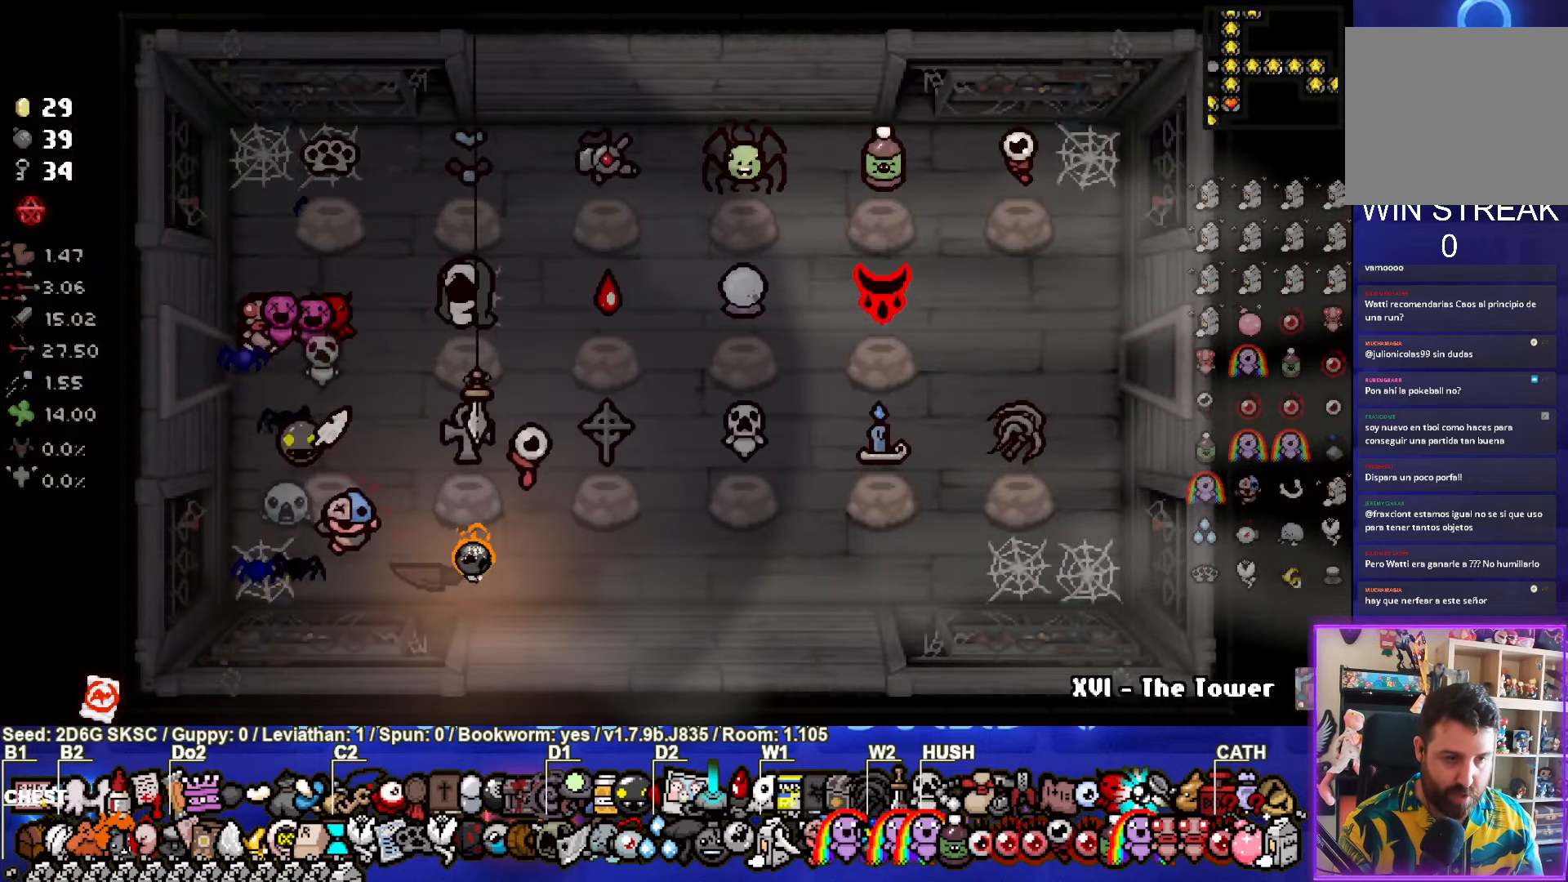
{"buttons": [], "left_stick": "right", "right_stick": "center", "events": []}
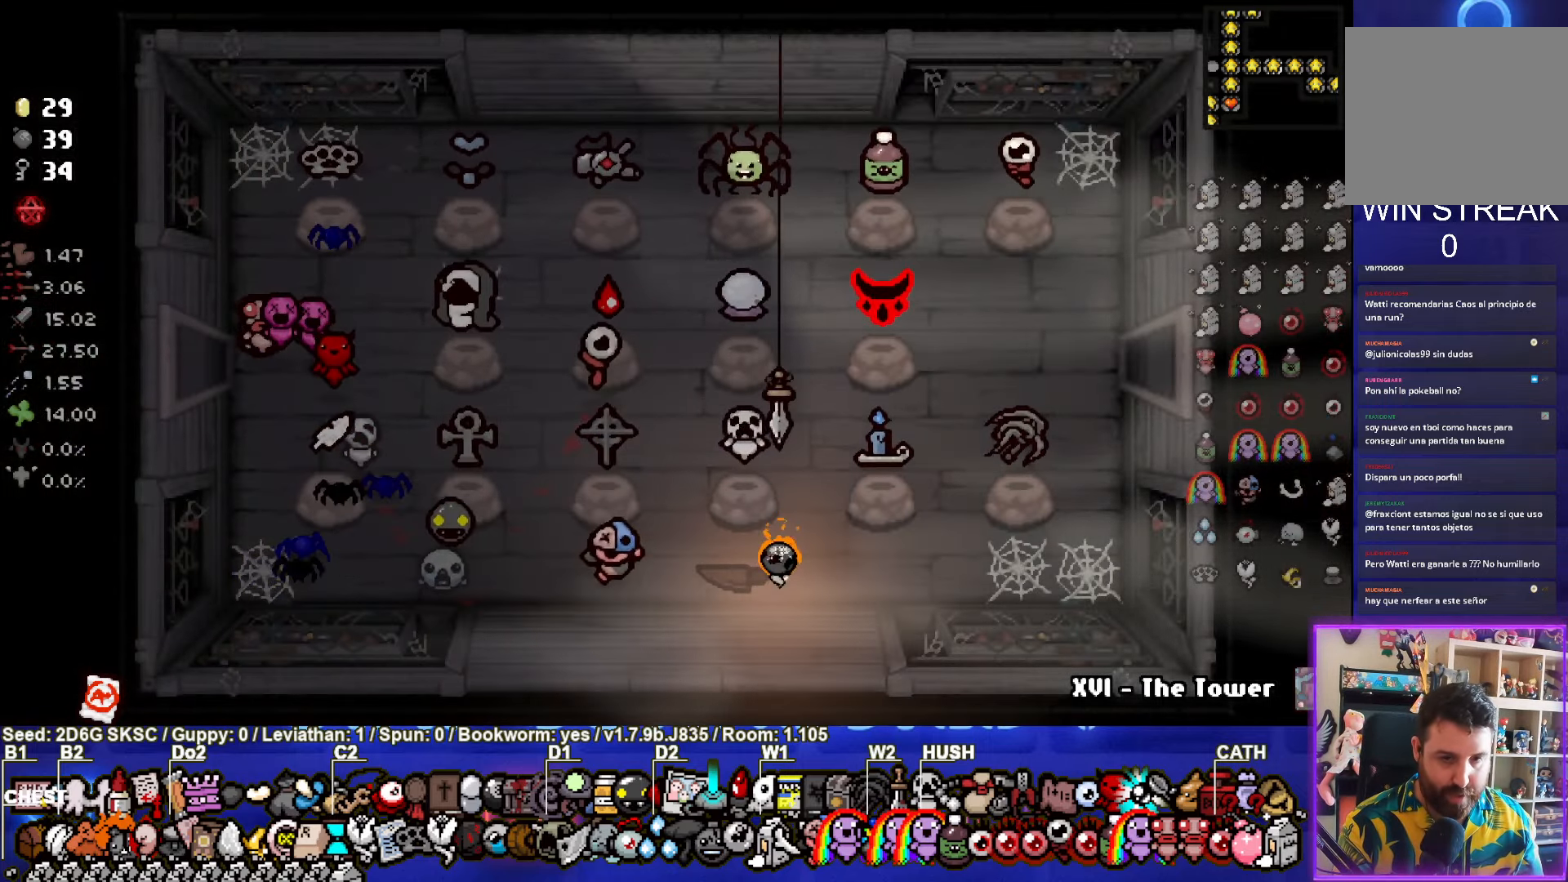
{"buttons": [], "left_stick": "right", "right_stick": "center", "events": []}